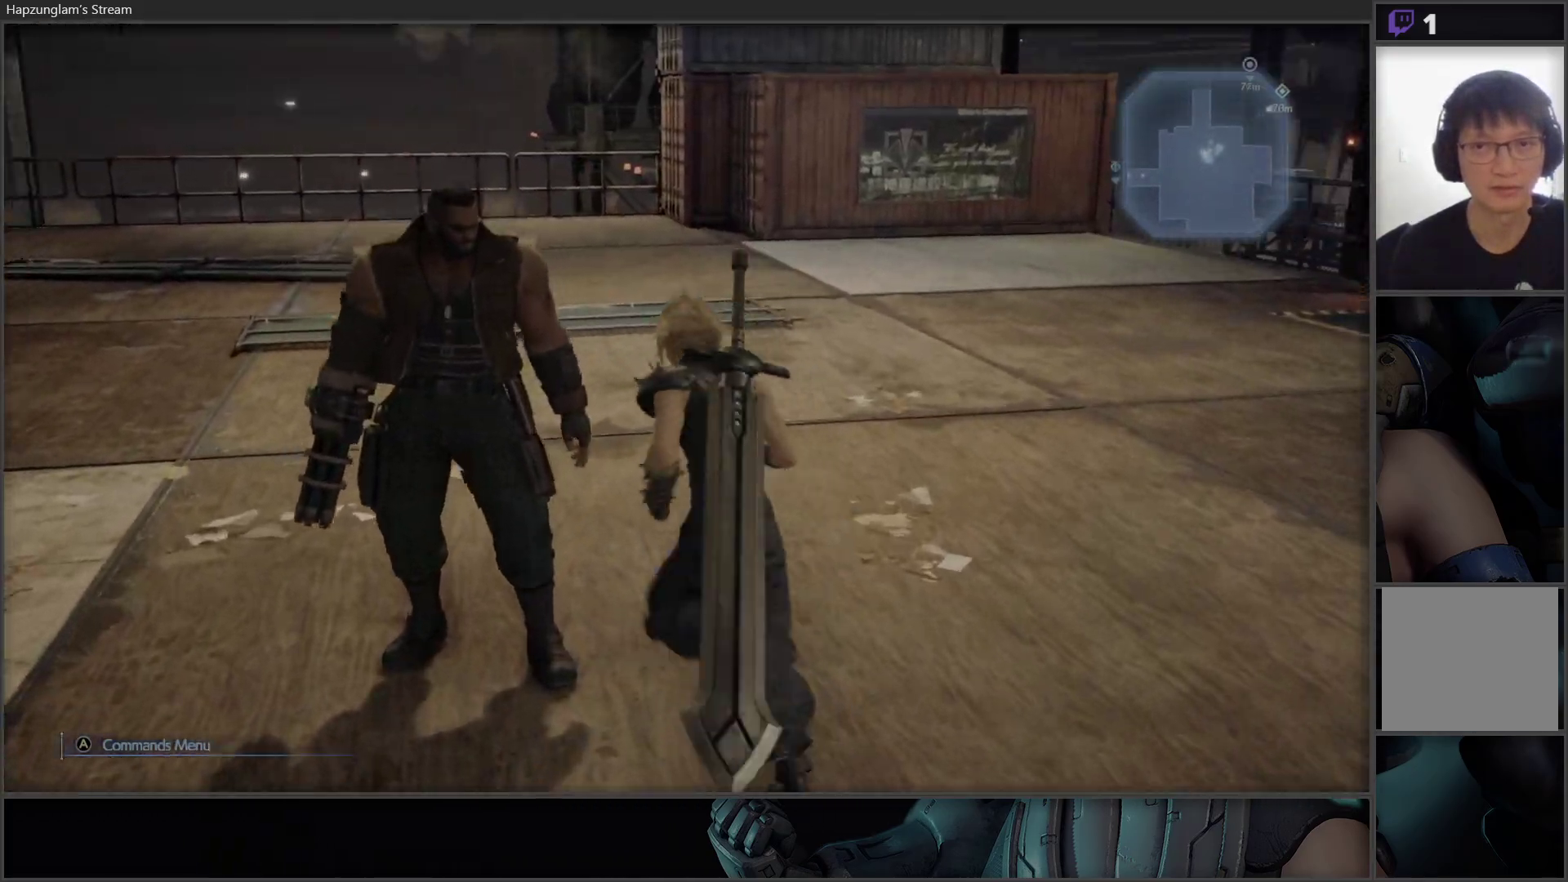
Gameplay with a controller (Xbox layout); each line is a JSON object with the inputs held at the frame after it. "events" lists button and stick changes between this image and that frame as [ms after this image, input, new state], when the widget could be followed in between.
{"buttons": [], "left_stick": "up", "right_stick": "center", "events": [[83, "left_stick", "up-right"], [500, "left_stick", "up"], [500, "right_stick", "center"]]}
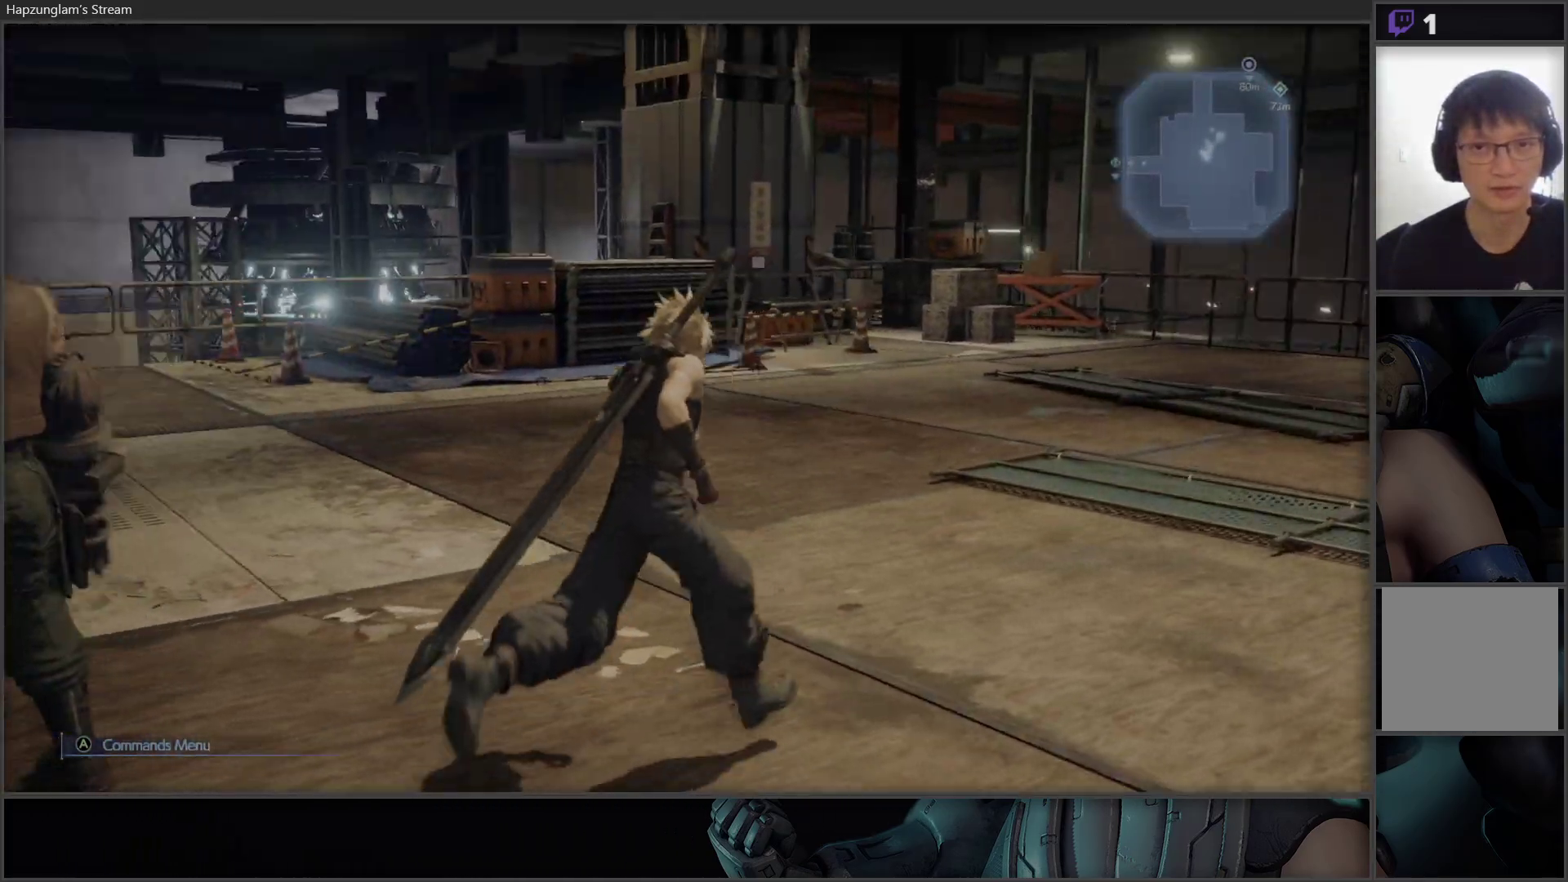
{"buttons": [], "left_stick": "center", "right_stick": "center", "events": [[300, "left_stick", "center"]]}
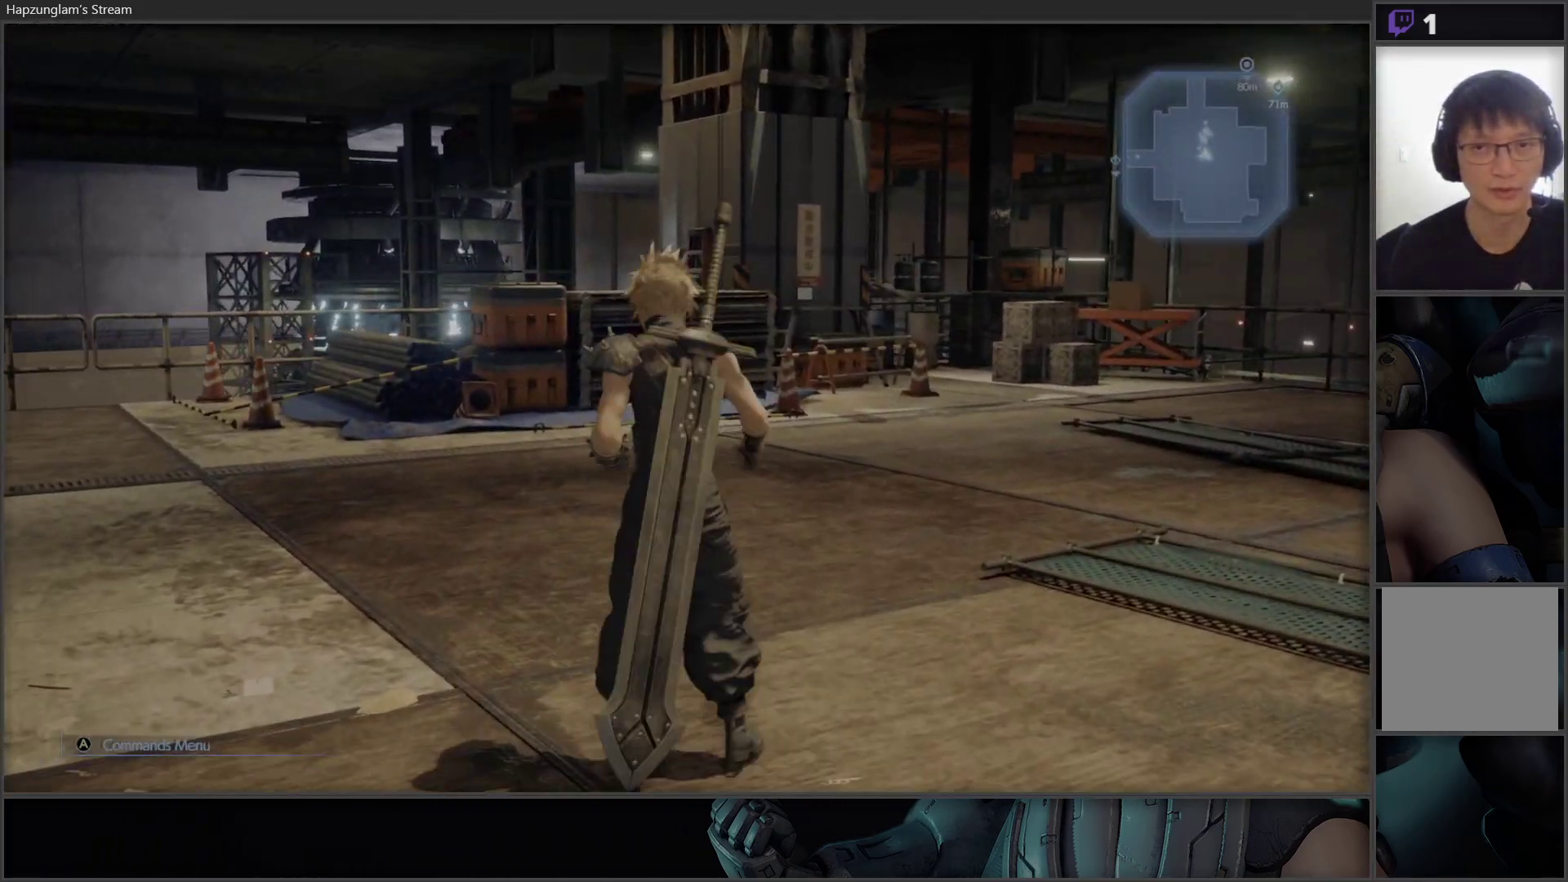
{"buttons": [], "left_stick": "up-left", "right_stick": "right", "events": [[17, "right_stick", "right"], [83, "left_stick", "up-left"]]}
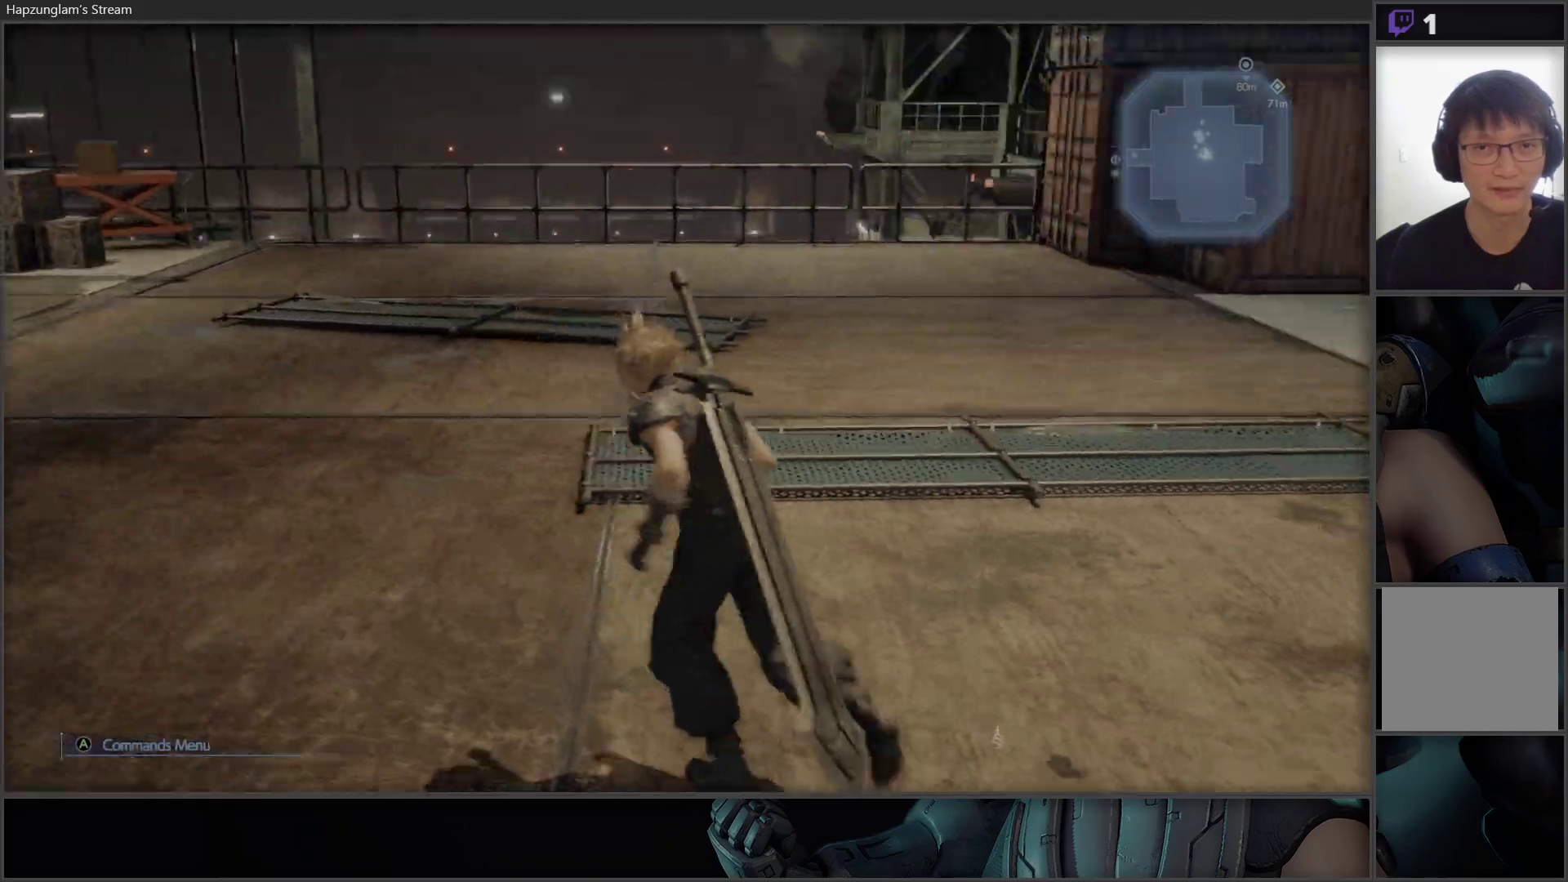
{"buttons": [], "left_stick": "up", "right_stick": "right", "events": [[500, "left_stick", "up"]]}
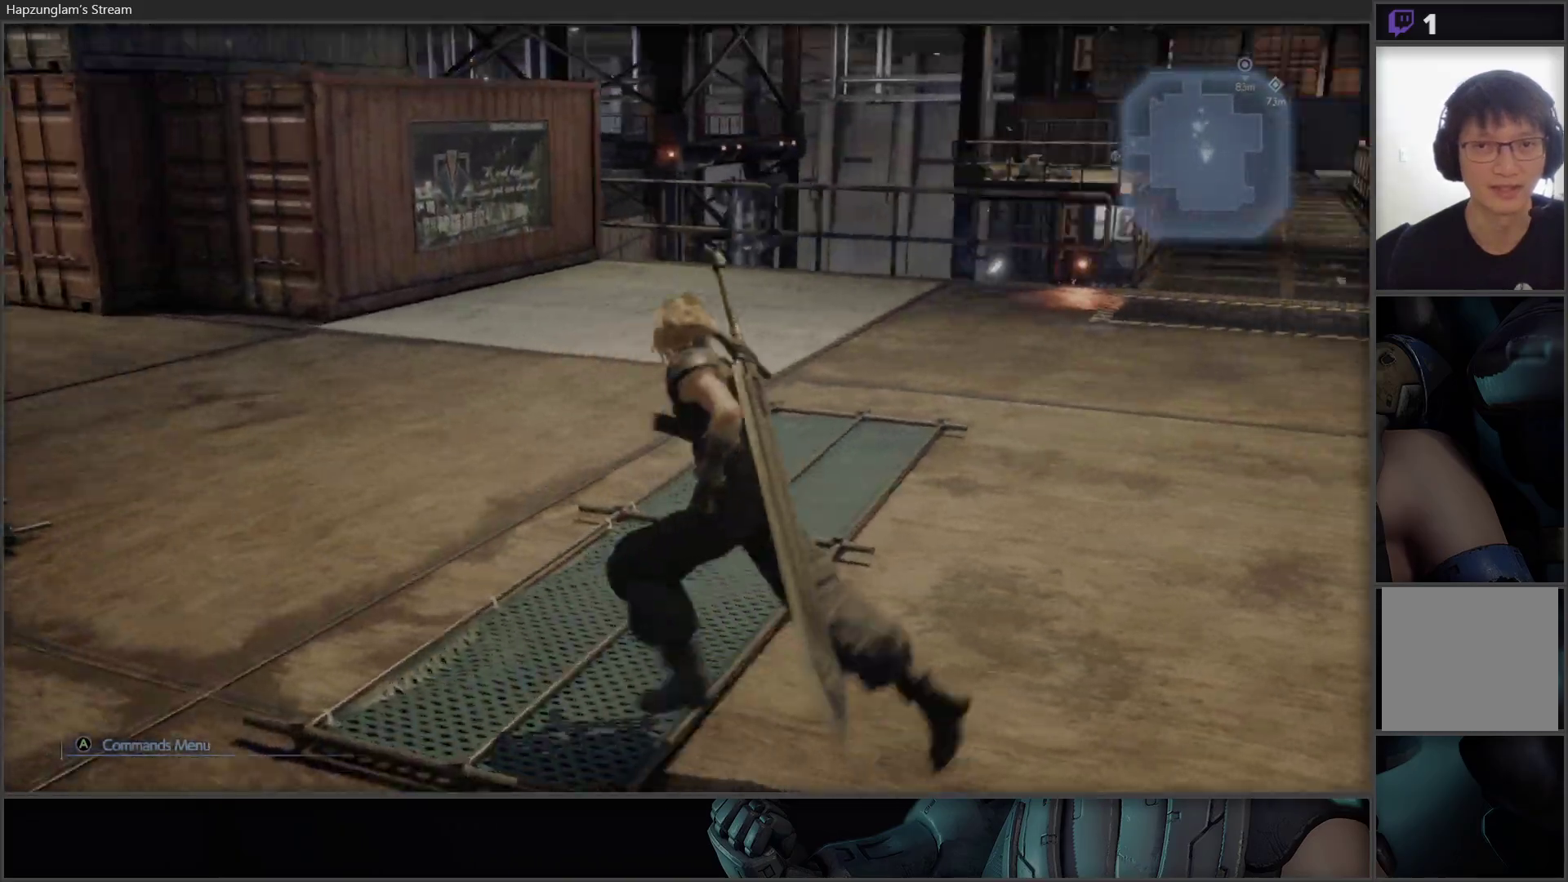
{"buttons": [], "left_stick": "up", "right_stick": "center", "events": [[33, "right_stick", "center"]]}
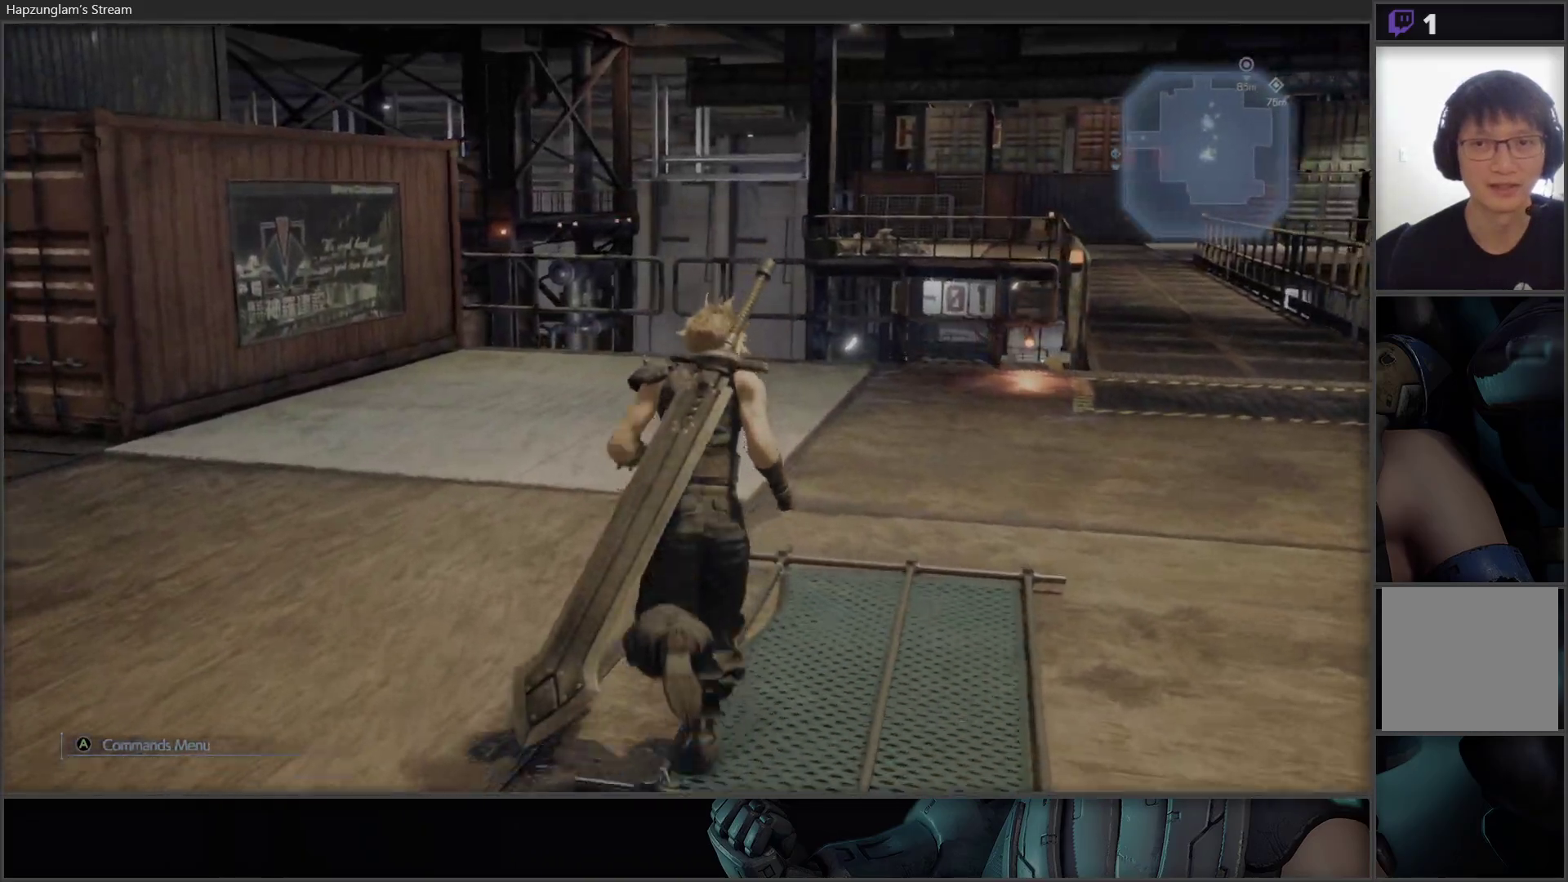
{"buttons": [], "left_stick": "up-right", "right_stick": "right", "events": [[267, "right_stick", "right"], [300, "left_stick", "up-right"]]}
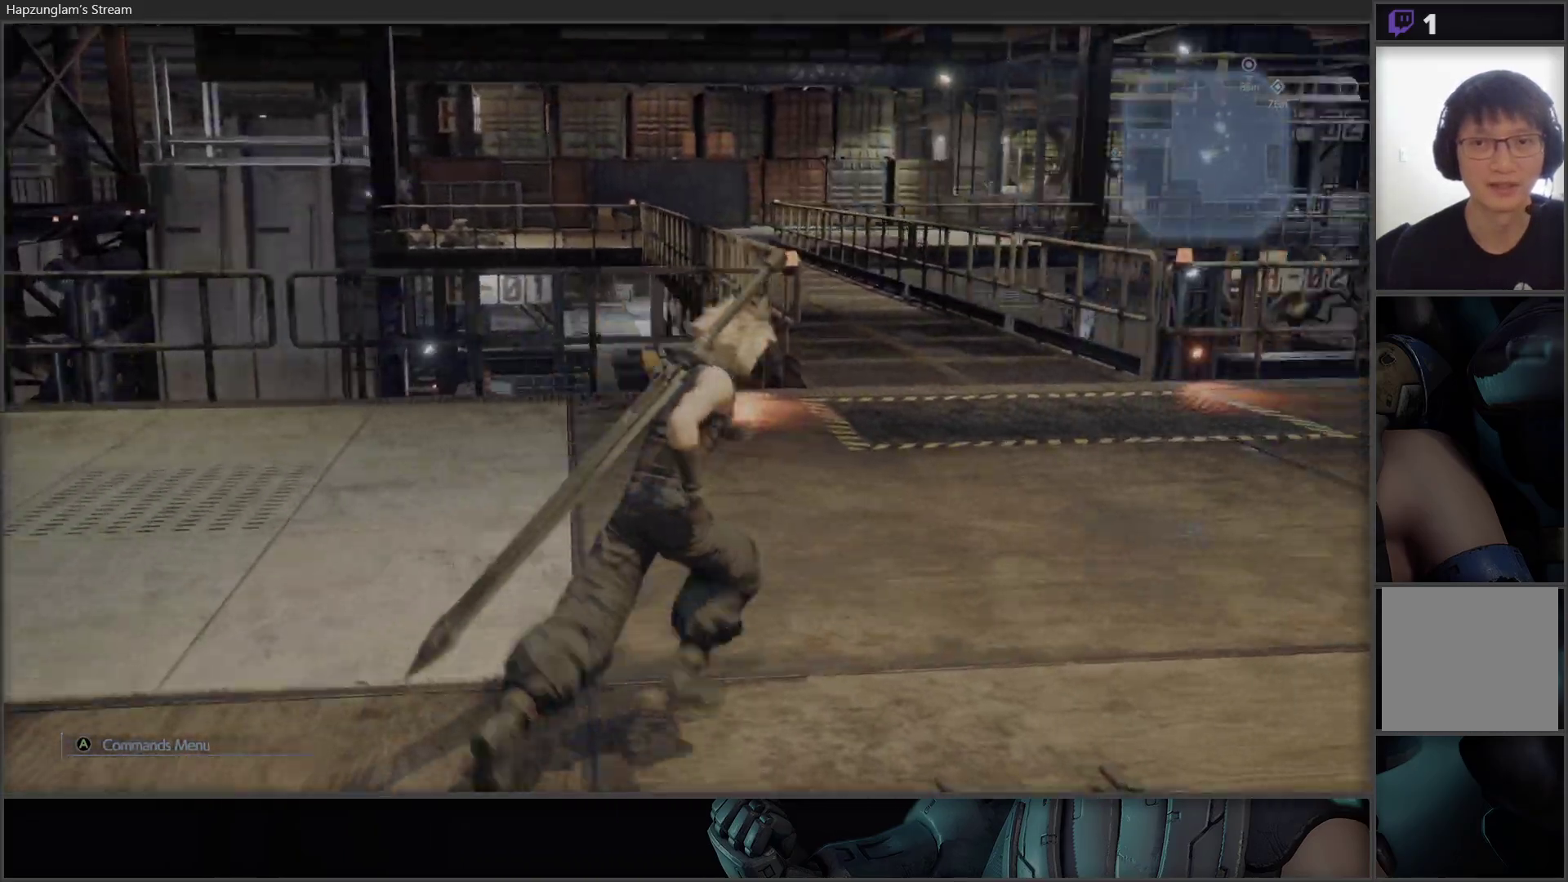
{"buttons": [], "left_stick": "up", "right_stick": "center", "events": [[17, "left_stick", "up"], [150, "right_stick", "center"]]}
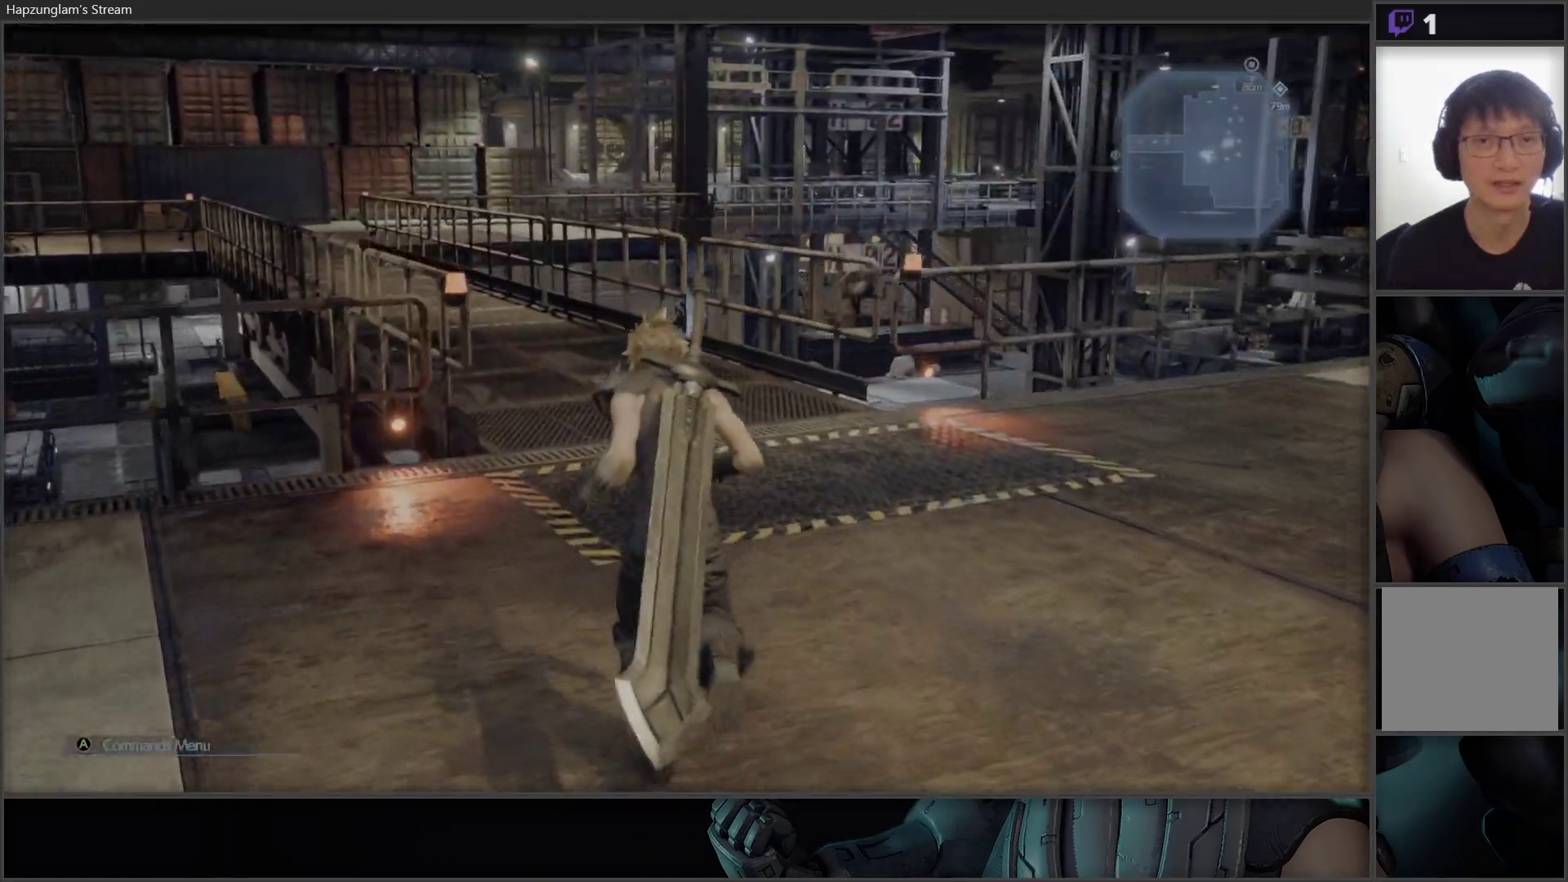
{"buttons": [], "left_stick": "center", "right_stick": "right", "events": [[433, "left_stick", "center"], [433, "right_stick", "right"]]}
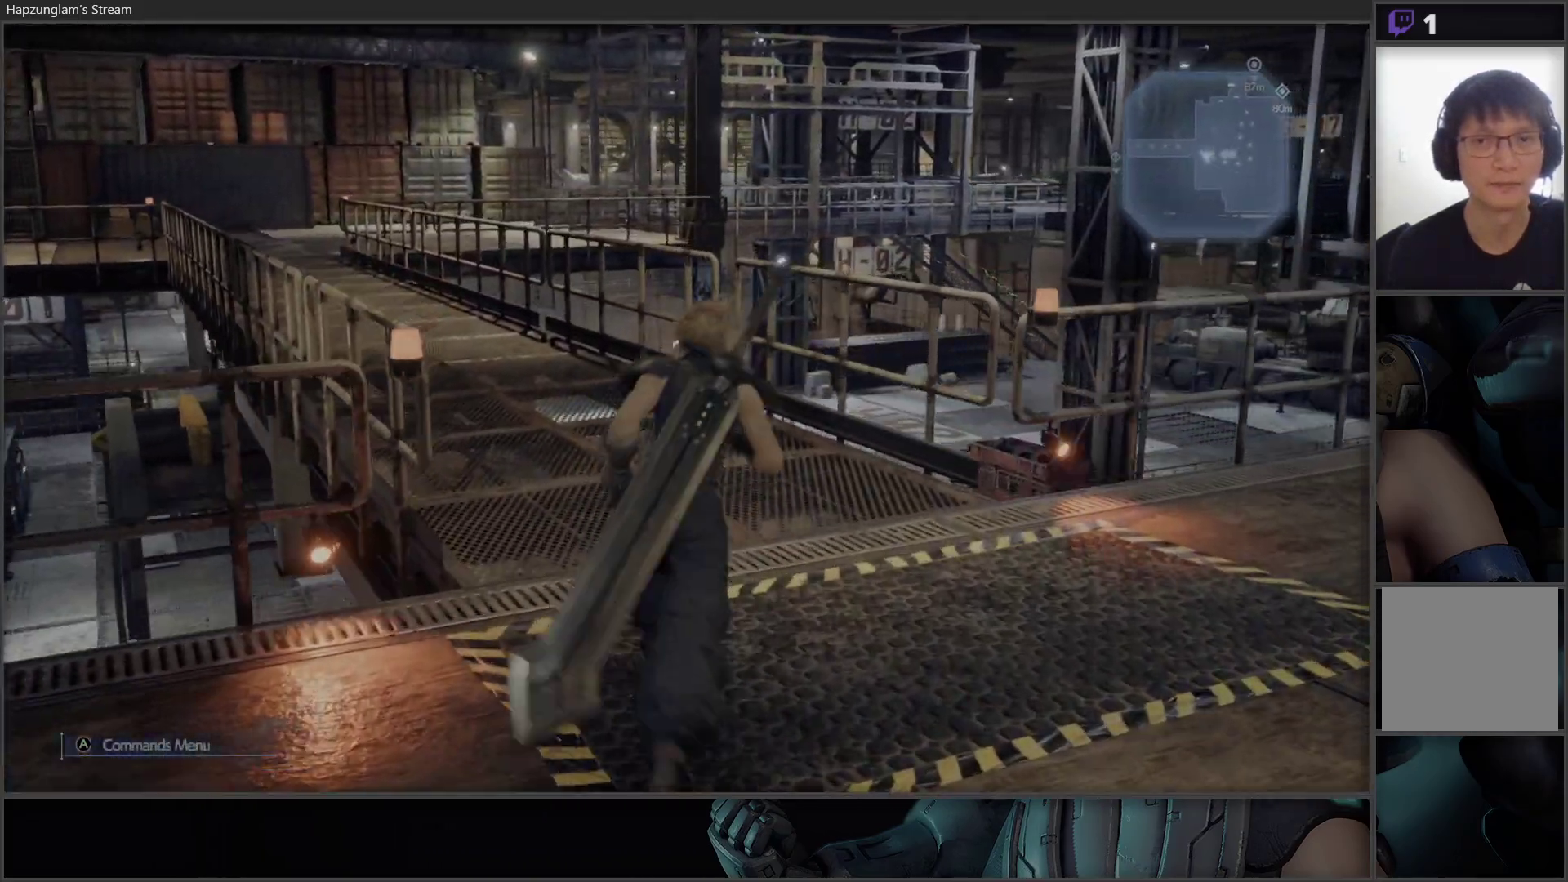
{"buttons": [], "left_stick": "up", "right_stick": "right", "events": [[383, "left_stick", "up"]]}
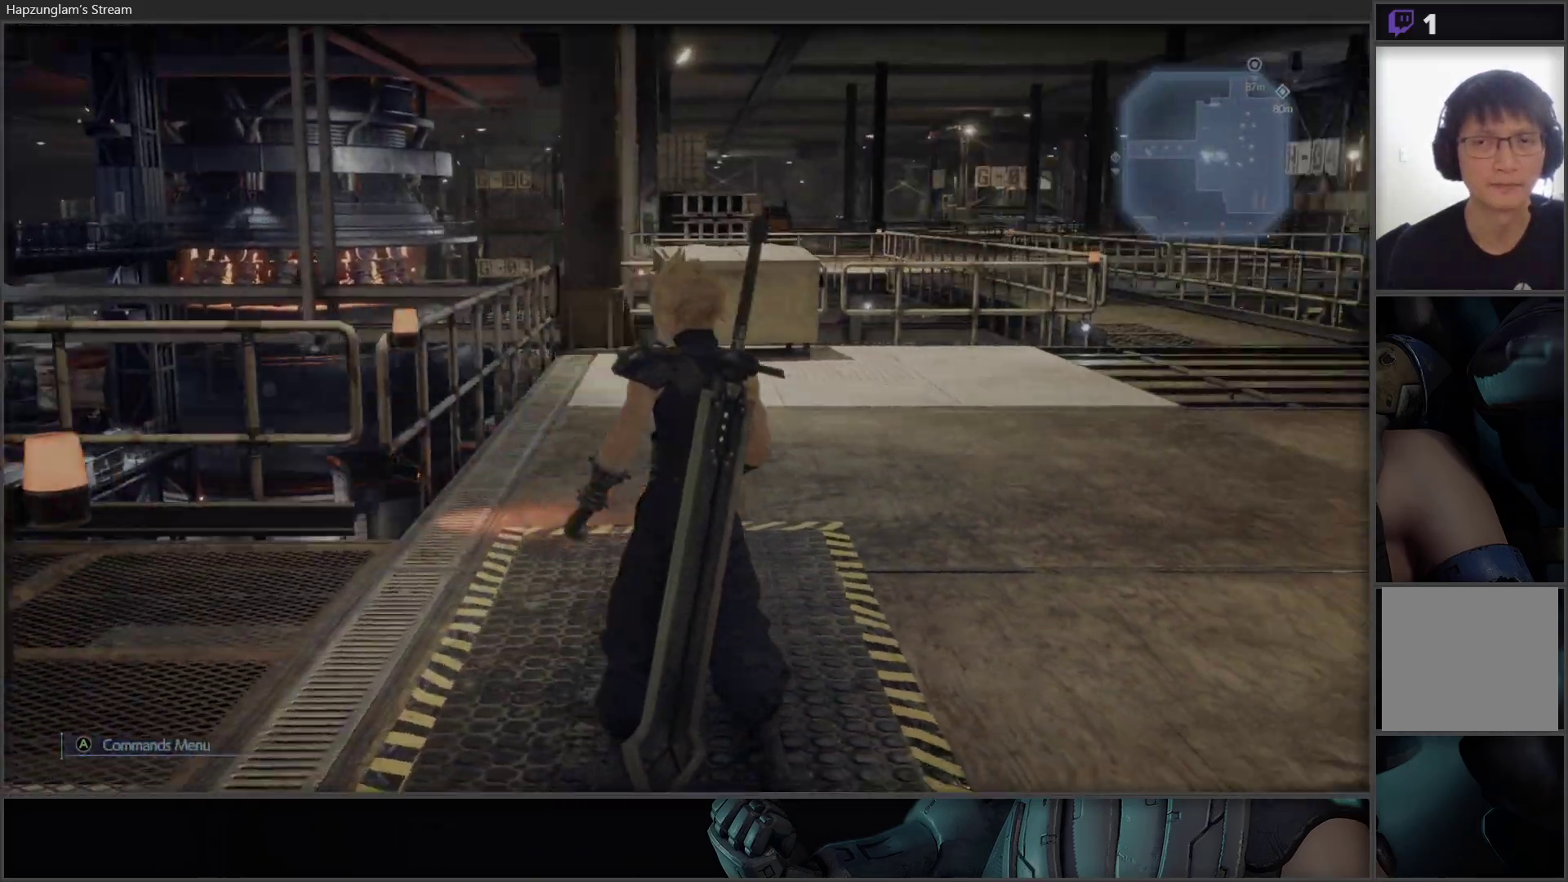
{"buttons": ["L3"], "left_stick": "up", "right_stick": "center", "events": [[100, "right_stick", "center"], [400, "L3", "down"]]}
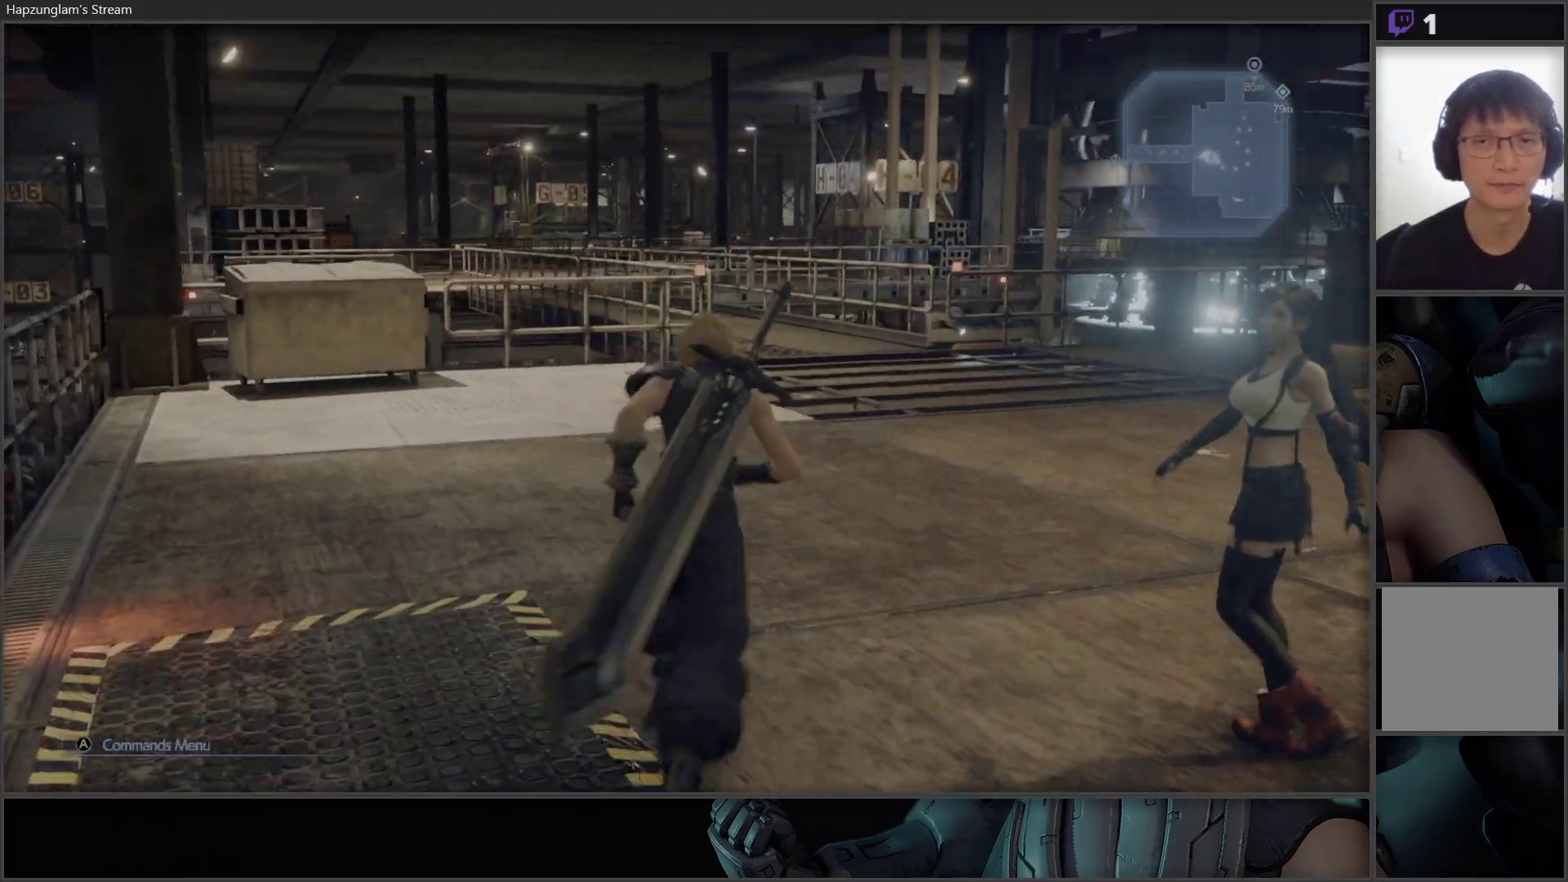
{"buttons": [], "left_stick": "up", "right_stick": "center", "events": [[50, "L3", "up"]]}
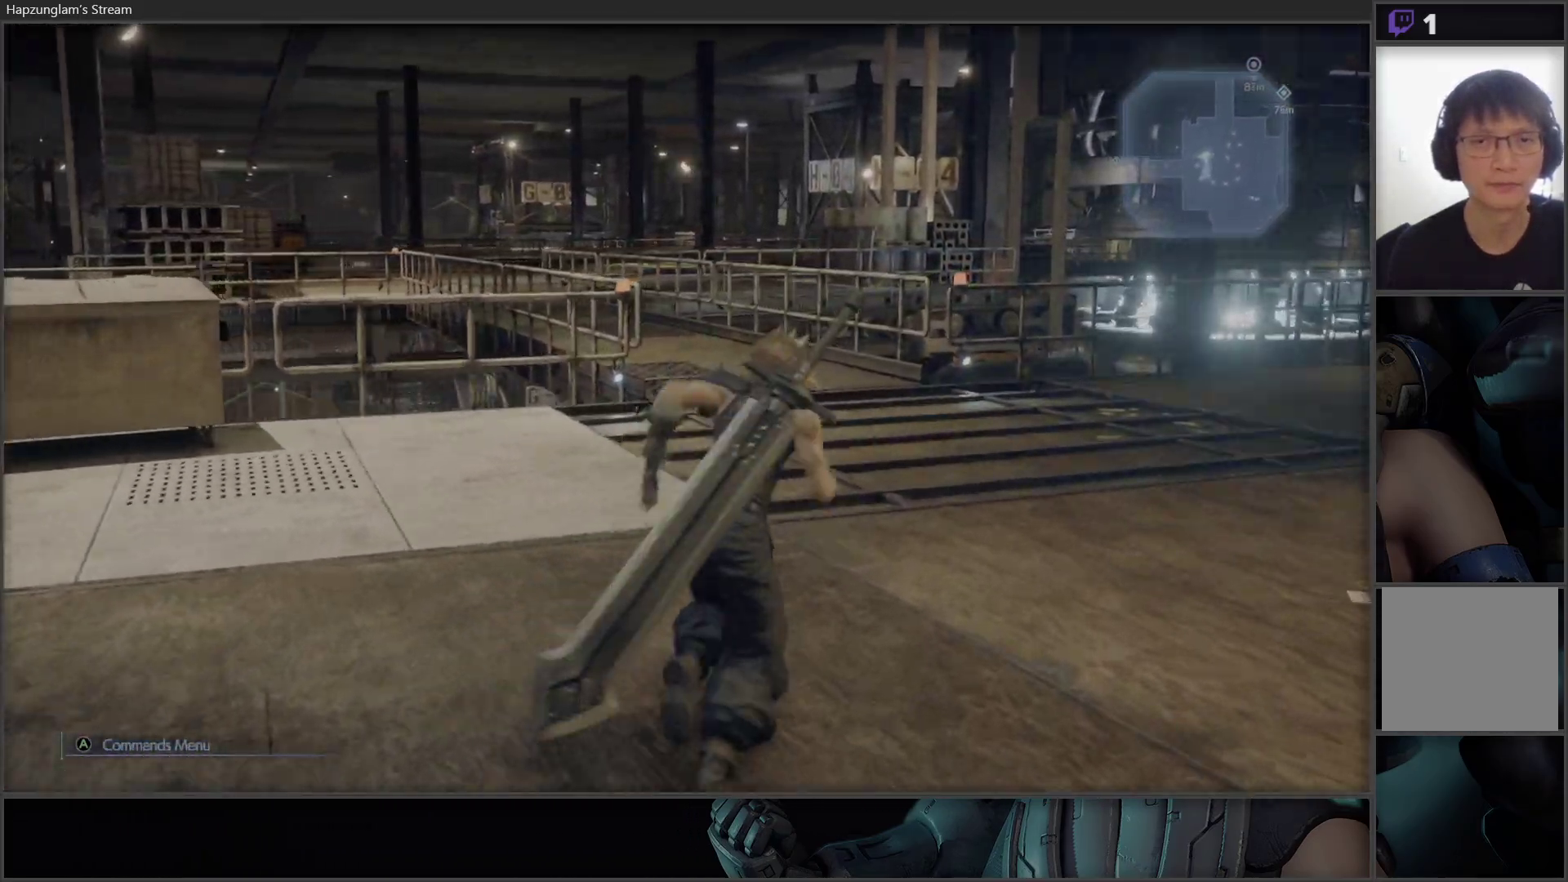
{"buttons": [], "left_stick": "up", "right_stick": "center", "events": []}
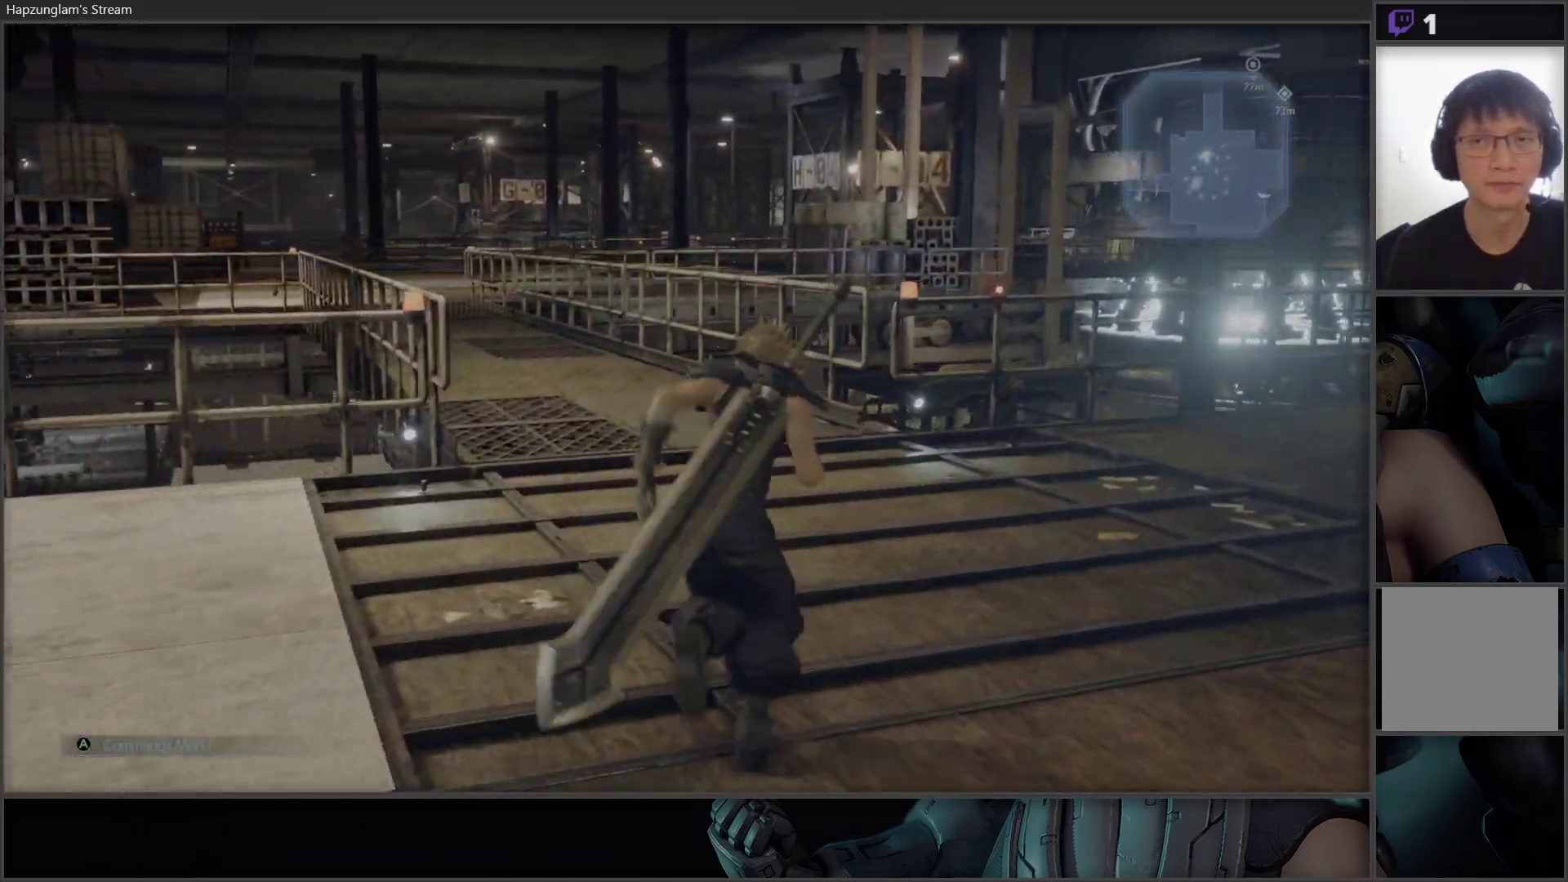
{"buttons": [], "left_stick": "center", "right_stick": "center", "events": [[267, "right_stick", "down-left"], [367, "left_stick", "center"], [433, "right_stick", "center"]]}
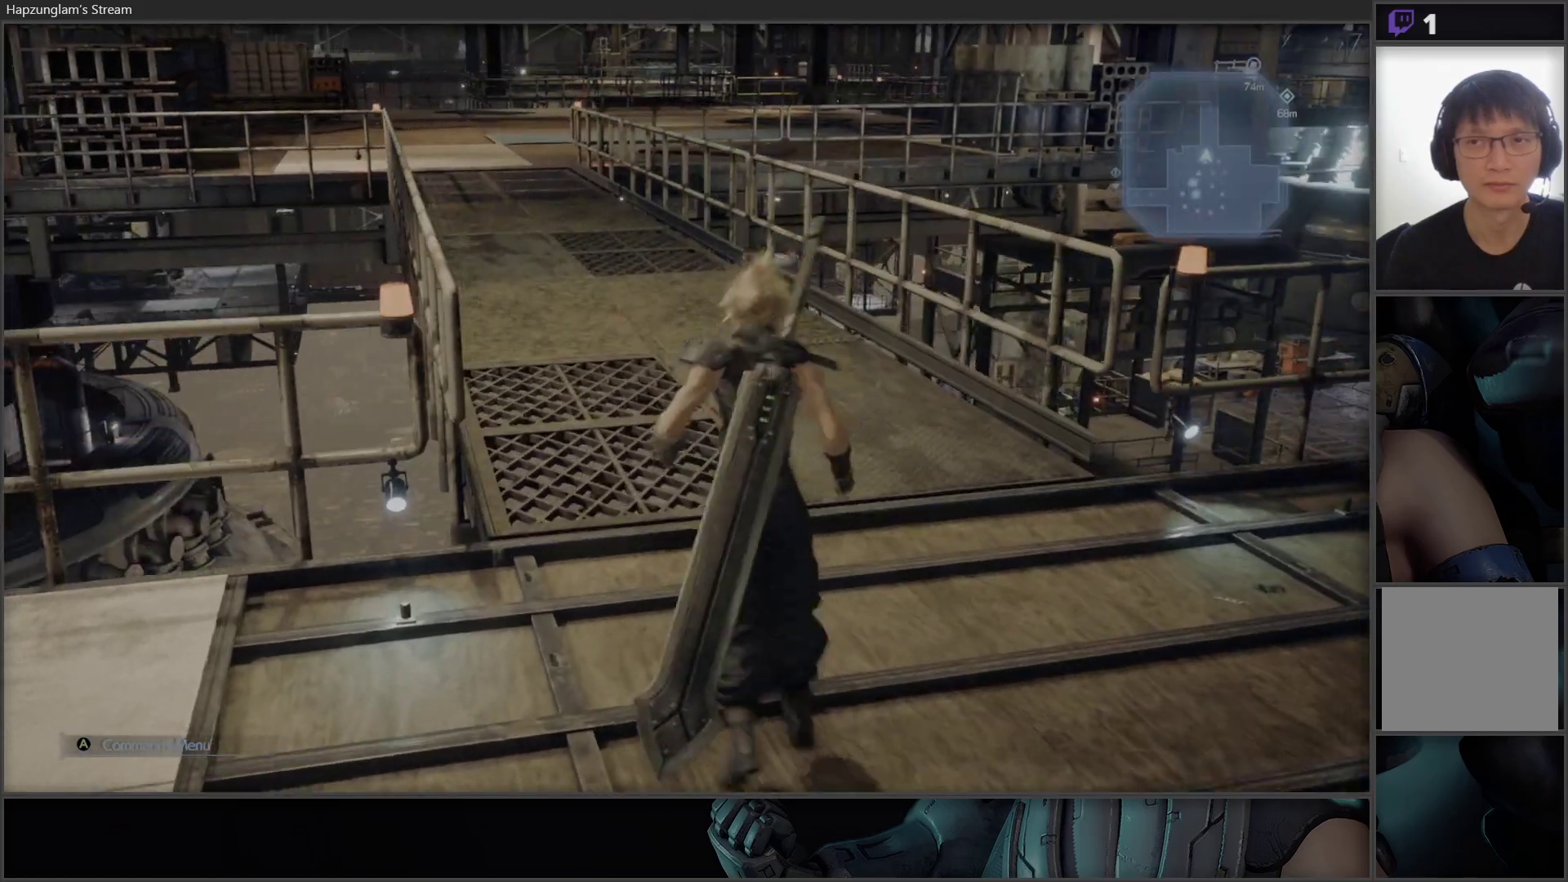
{"buttons": [], "left_stick": "center", "right_stick": "right", "events": [[433, "right_stick", "right"]]}
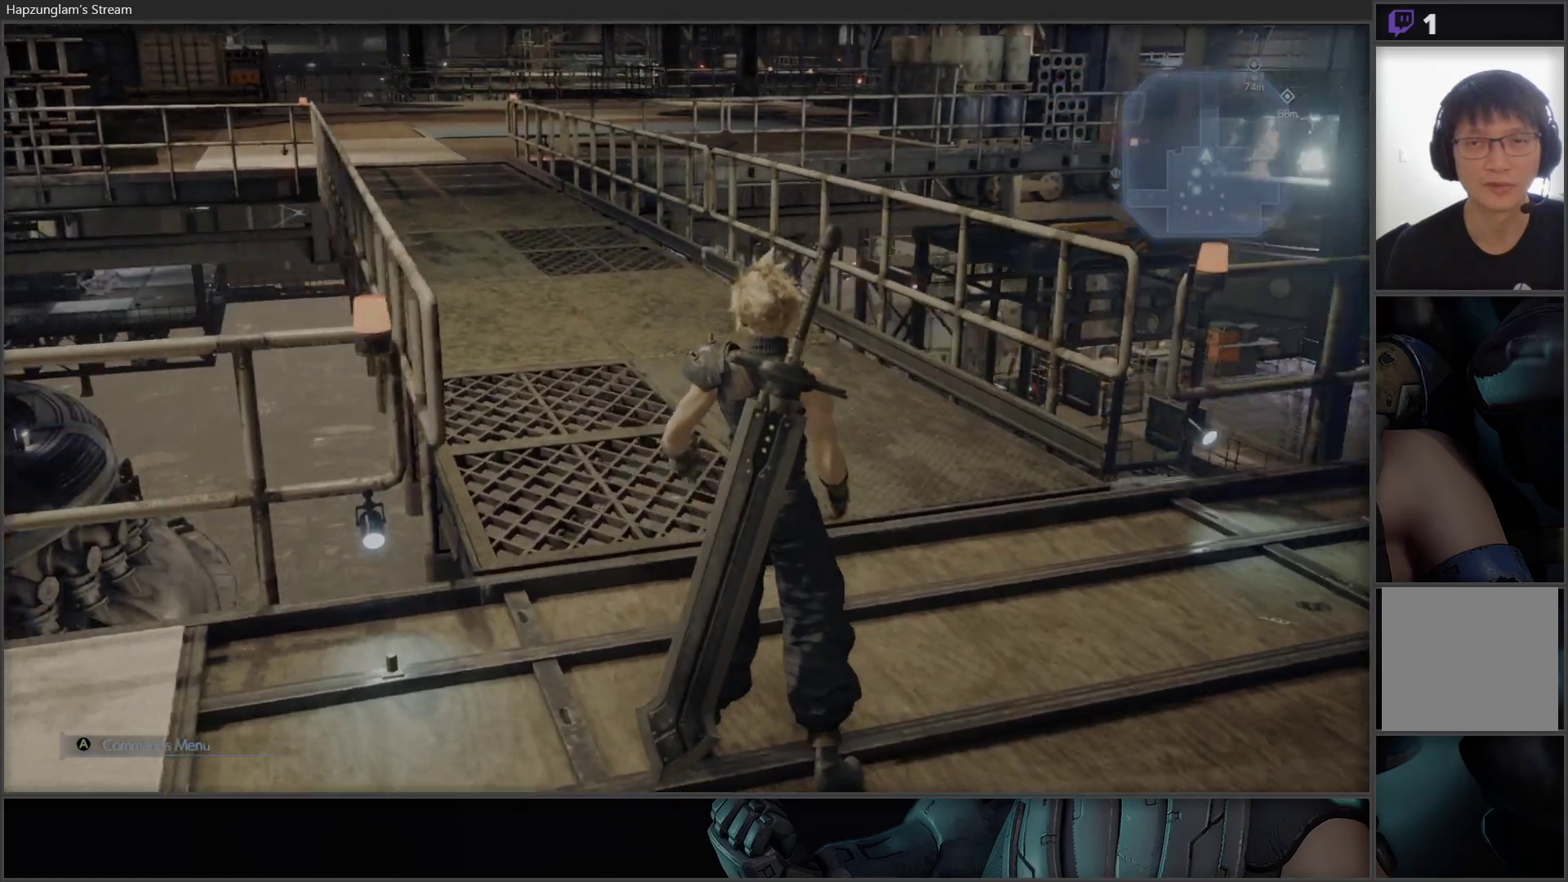
{"buttons": [], "left_stick": "up-left", "right_stick": "center", "events": [[267, "left_stick", "up-left"], [317, "right_stick", "center"]]}
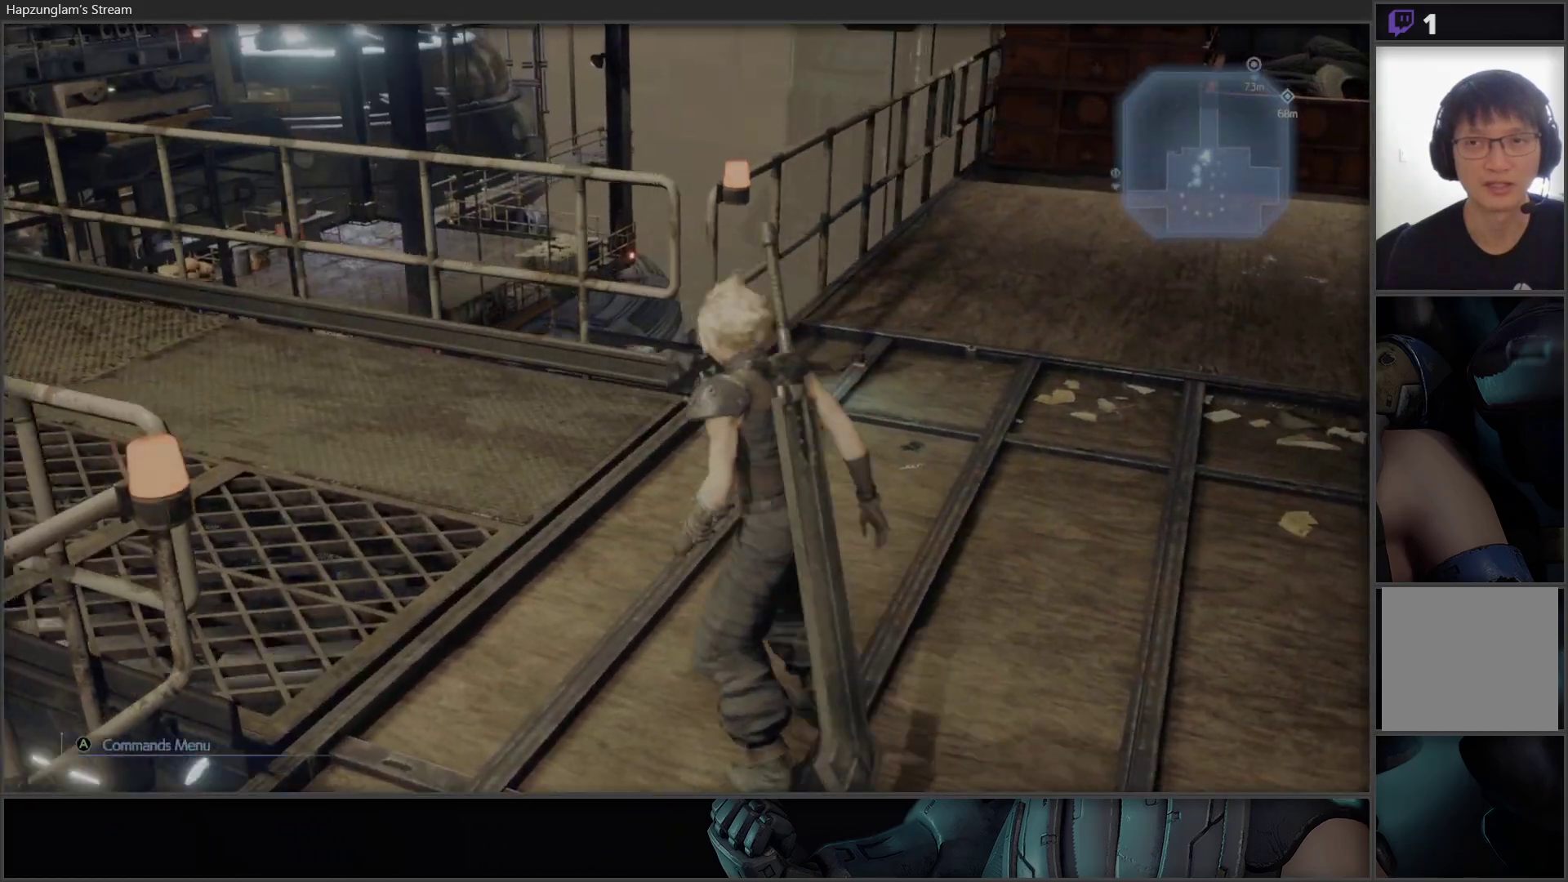
{"buttons": ["SELECT"], "left_stick": "center", "right_stick": "center", "events": [[117, "right_stick", "left"], [200, "left_stick", "center"], [383, "SELECT", "down"], [433, "right_stick", "center"]]}
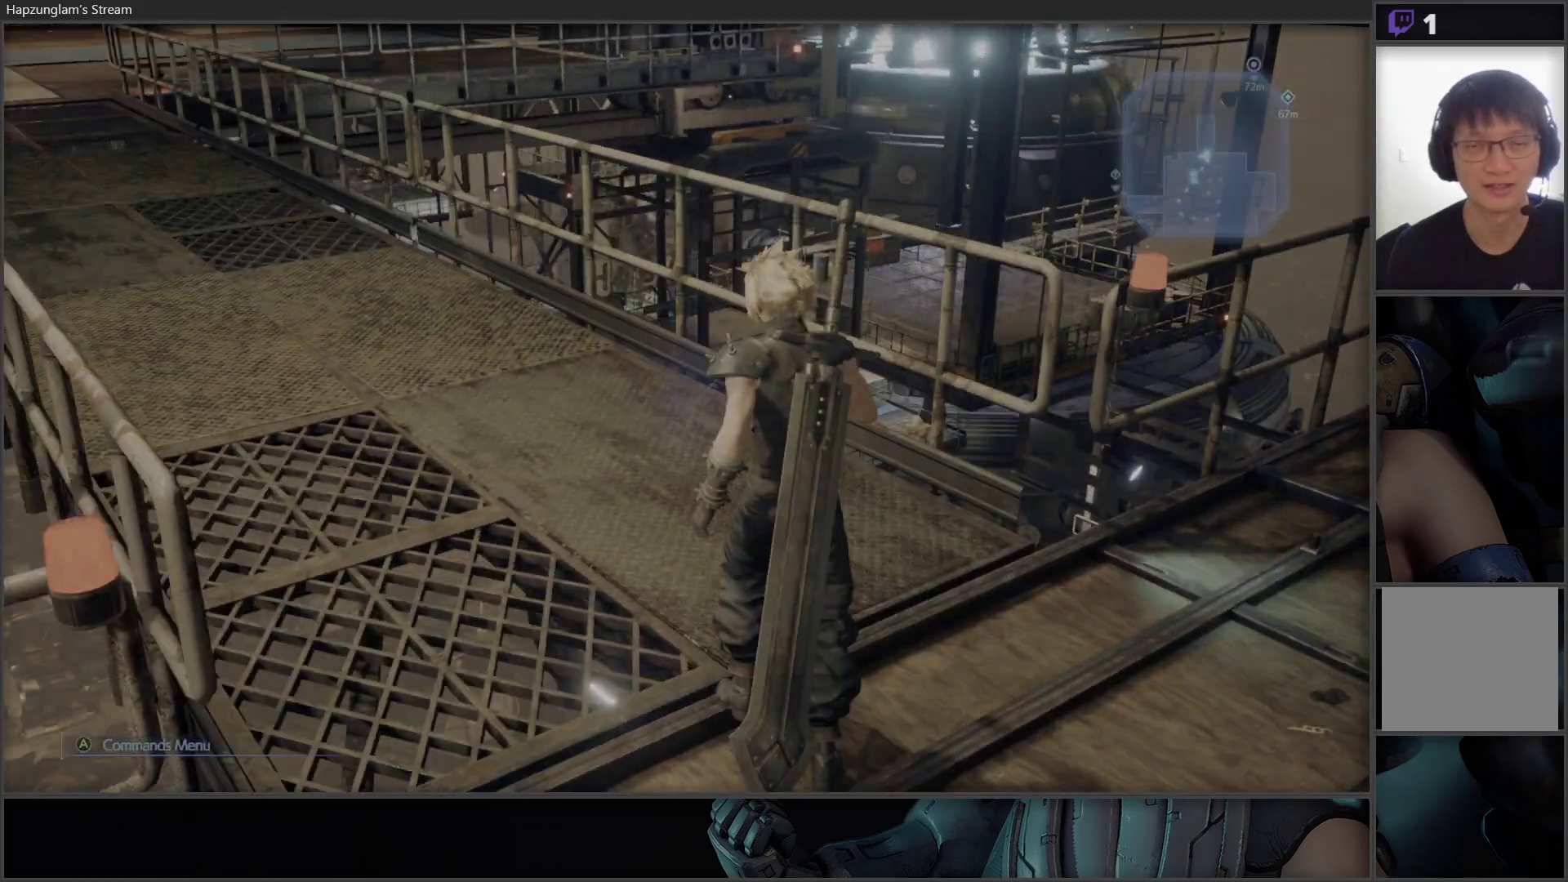
{"buttons": [], "left_stick": "center", "right_stick": "center", "events": [[67, "SELECT", "up"]]}
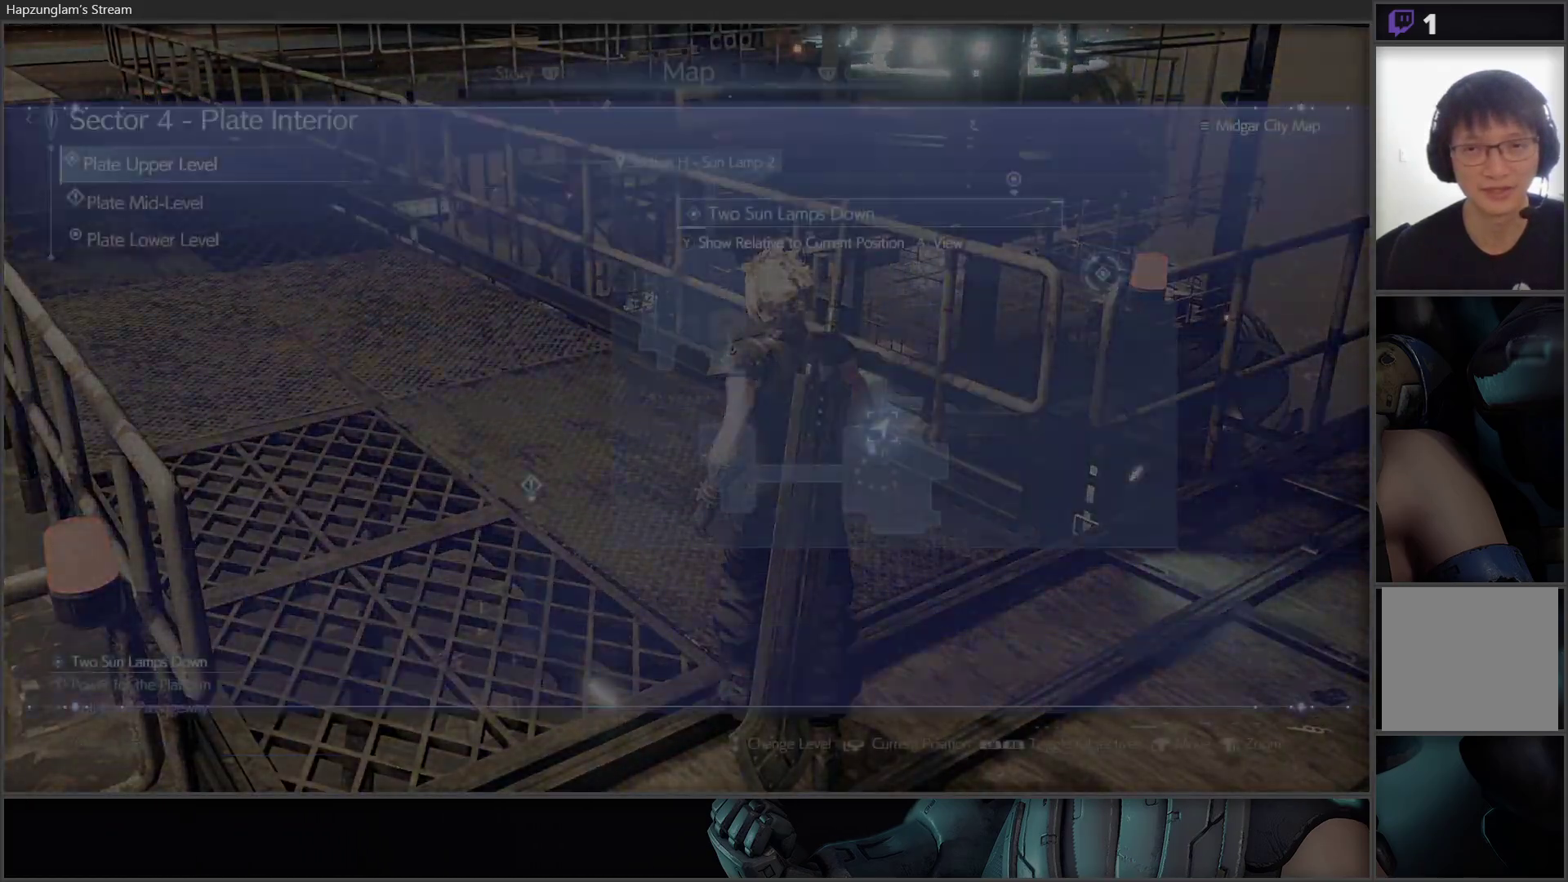
{"buttons": [], "left_stick": "center", "right_stick": "center", "events": []}
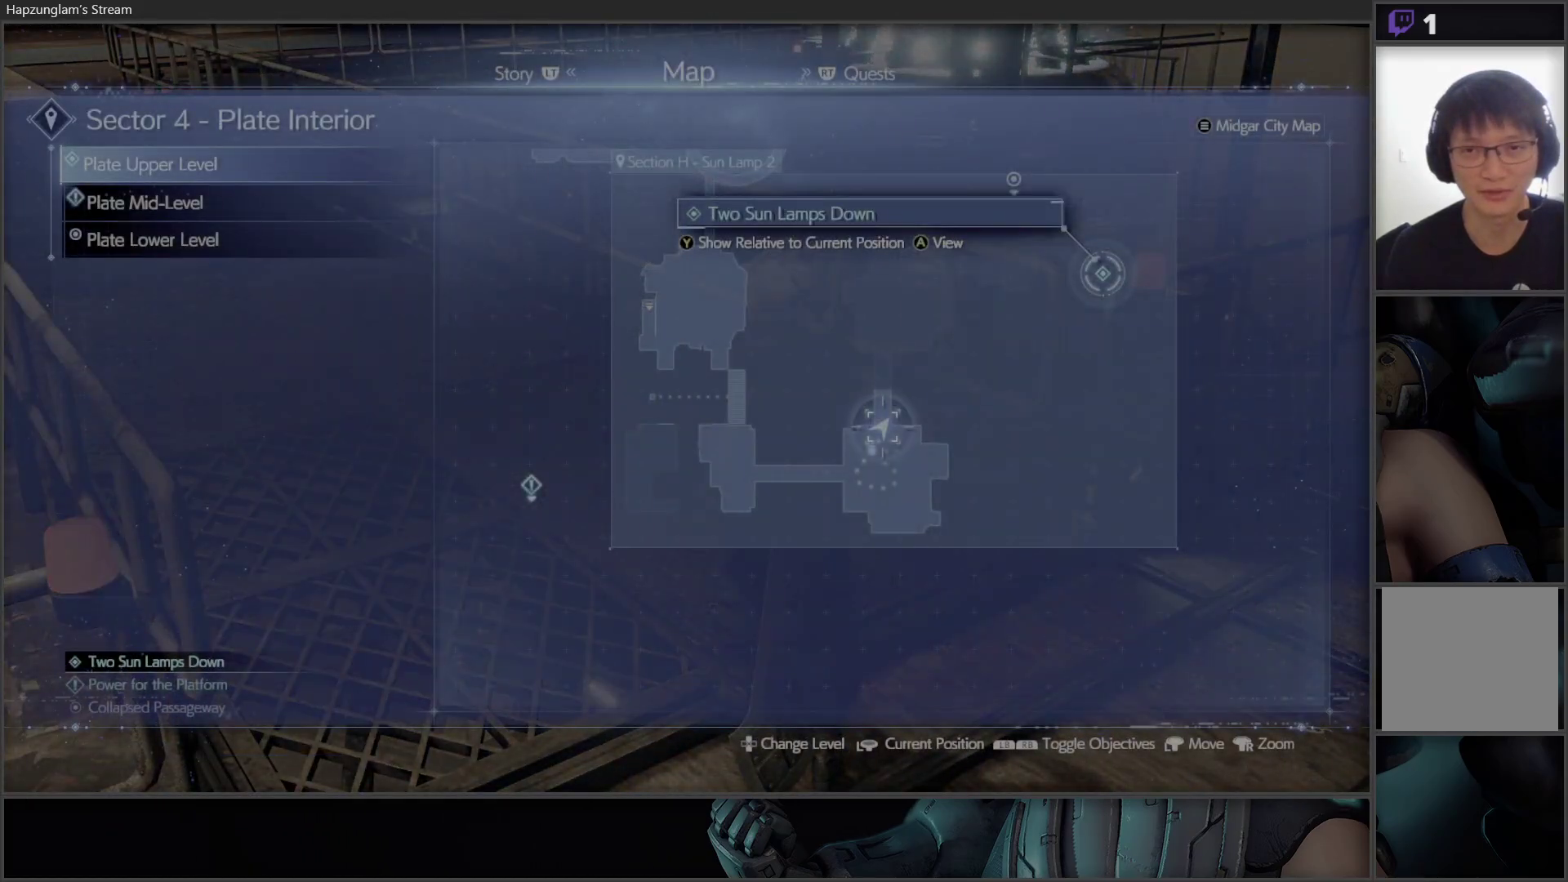
{"buttons": [], "left_stick": "center", "right_stick": "center", "events": [[67, "left_stick", "down"], [350, "left_stick", "center"]]}
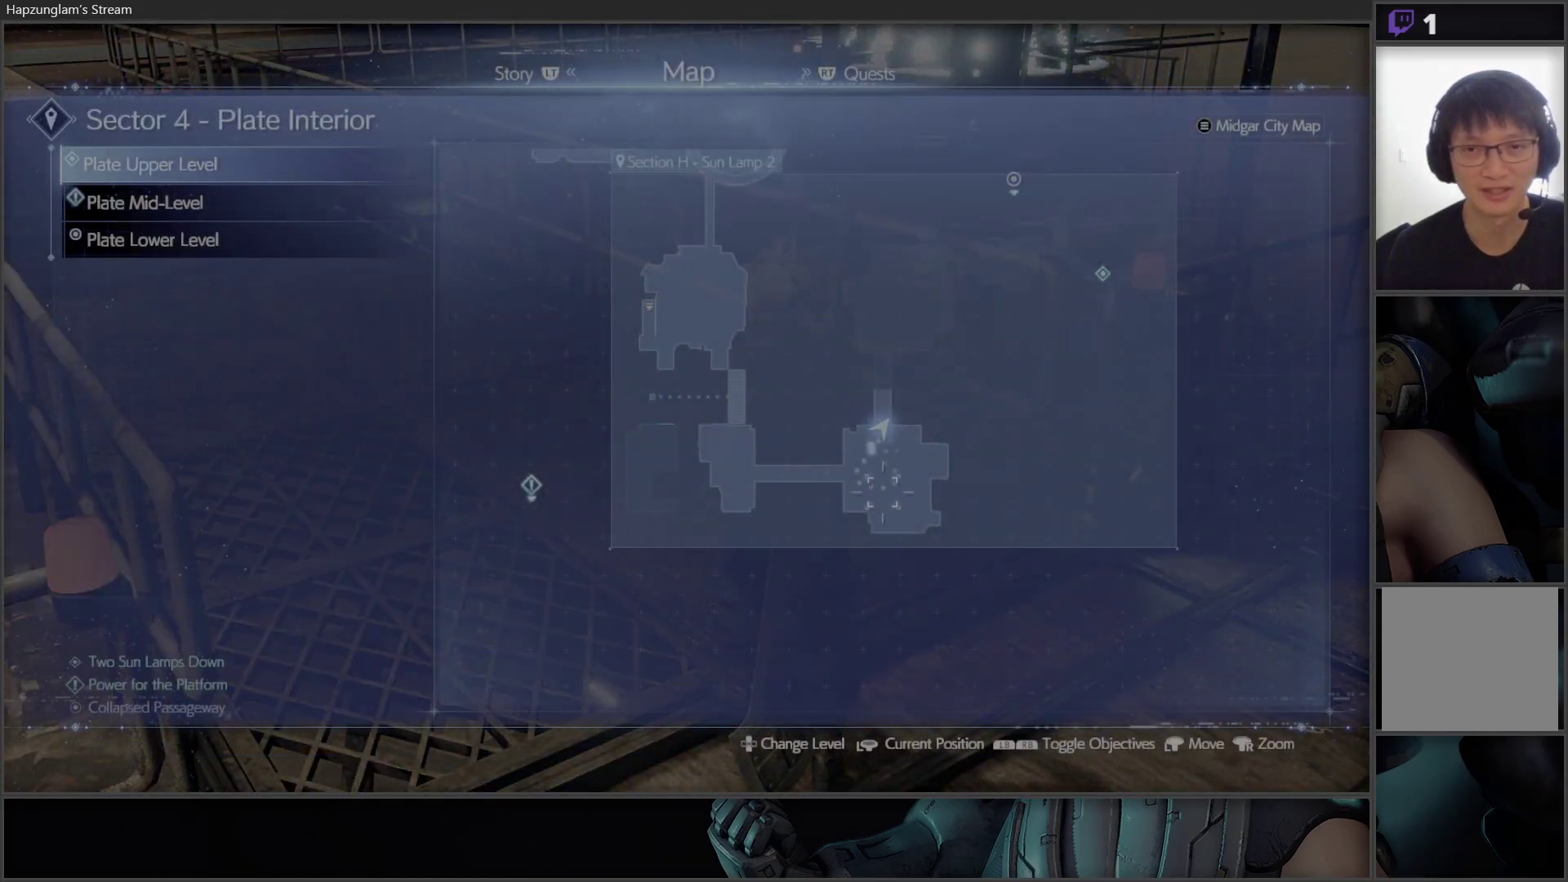
{"buttons": [], "left_stick": "center", "right_stick": "center", "events": [[417, "B", "down"], [500, "B", "up"]]}
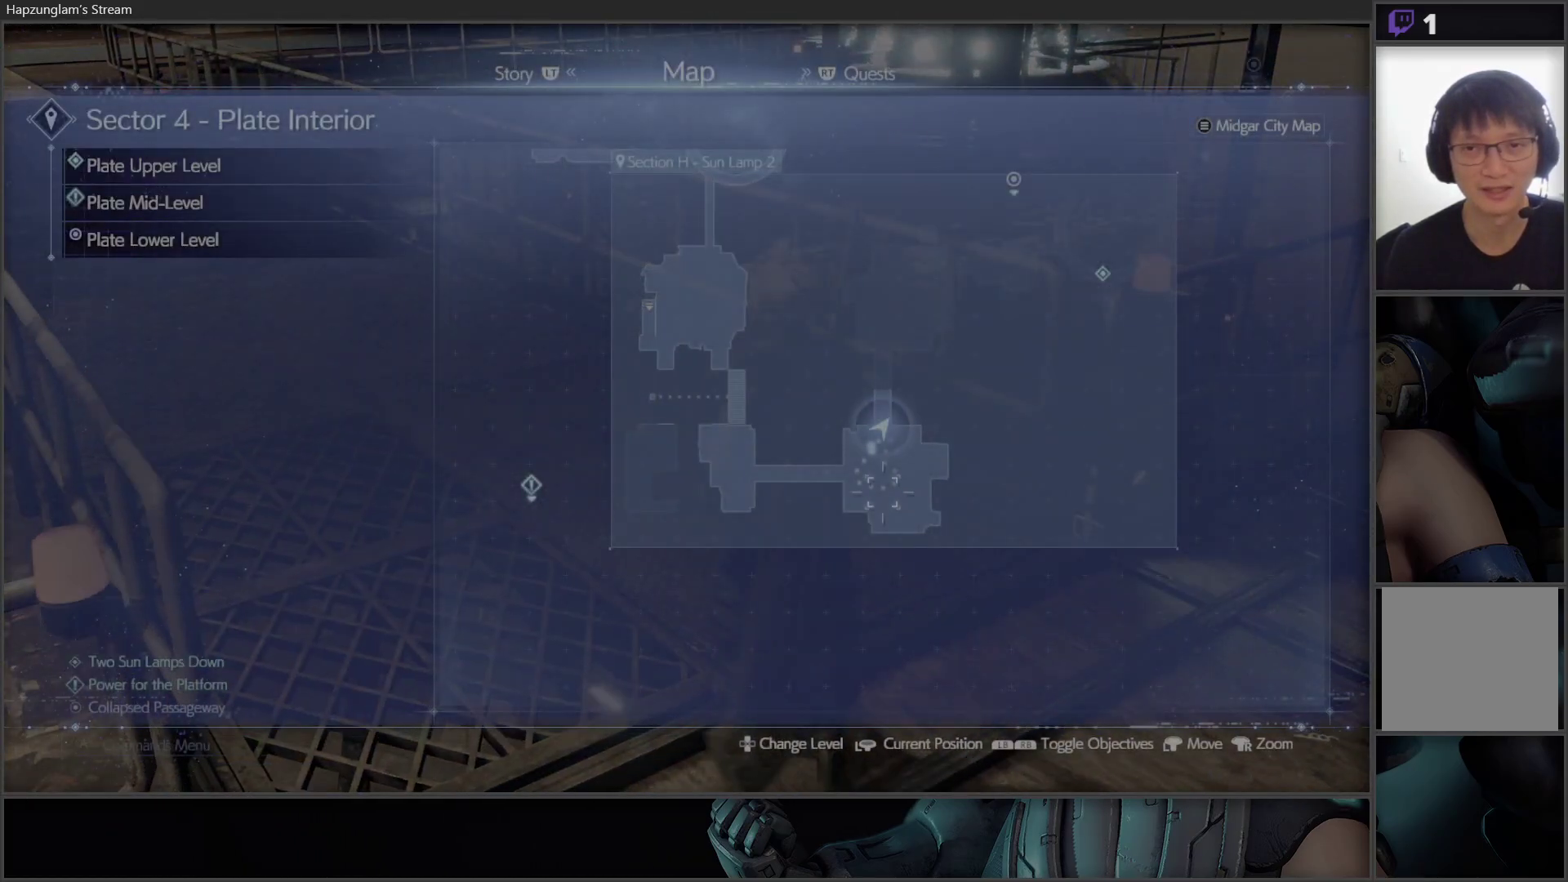
{"buttons": ["L3"], "left_stick": "up", "right_stick": "center", "events": [[67, "left_stick", "up"], [150, "right_stick", "left"], [300, "L3", "down"], [383, "right_stick", "center"]]}
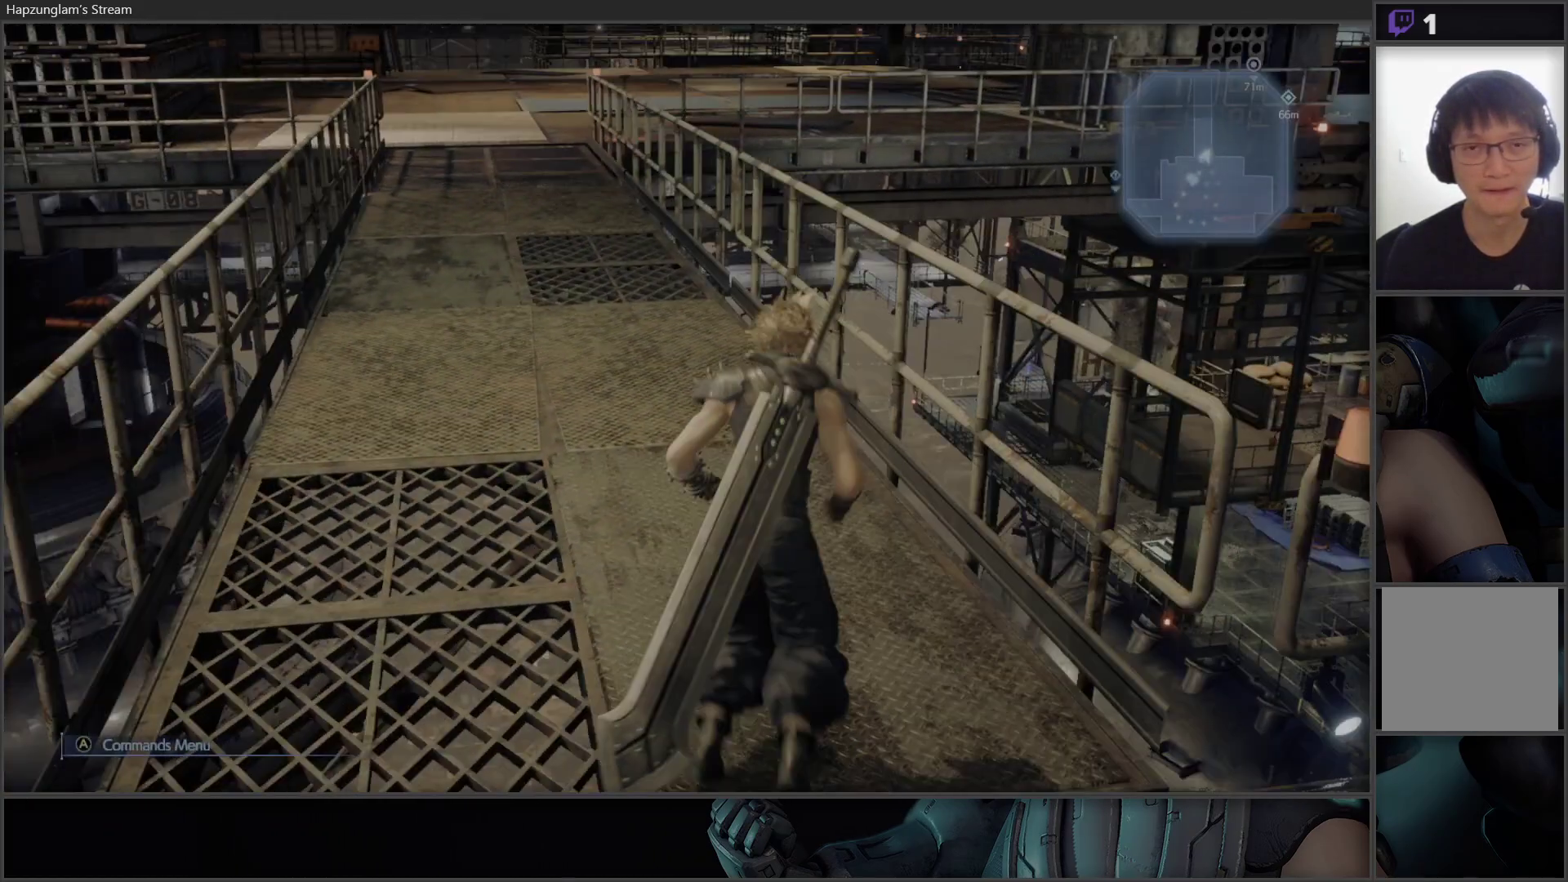
{"buttons": [], "left_stick": "up", "right_stick": "center", "events": [[67, "L3", "up"], [150, "right_stick", "up"], [333, "right_stick", "center"]]}
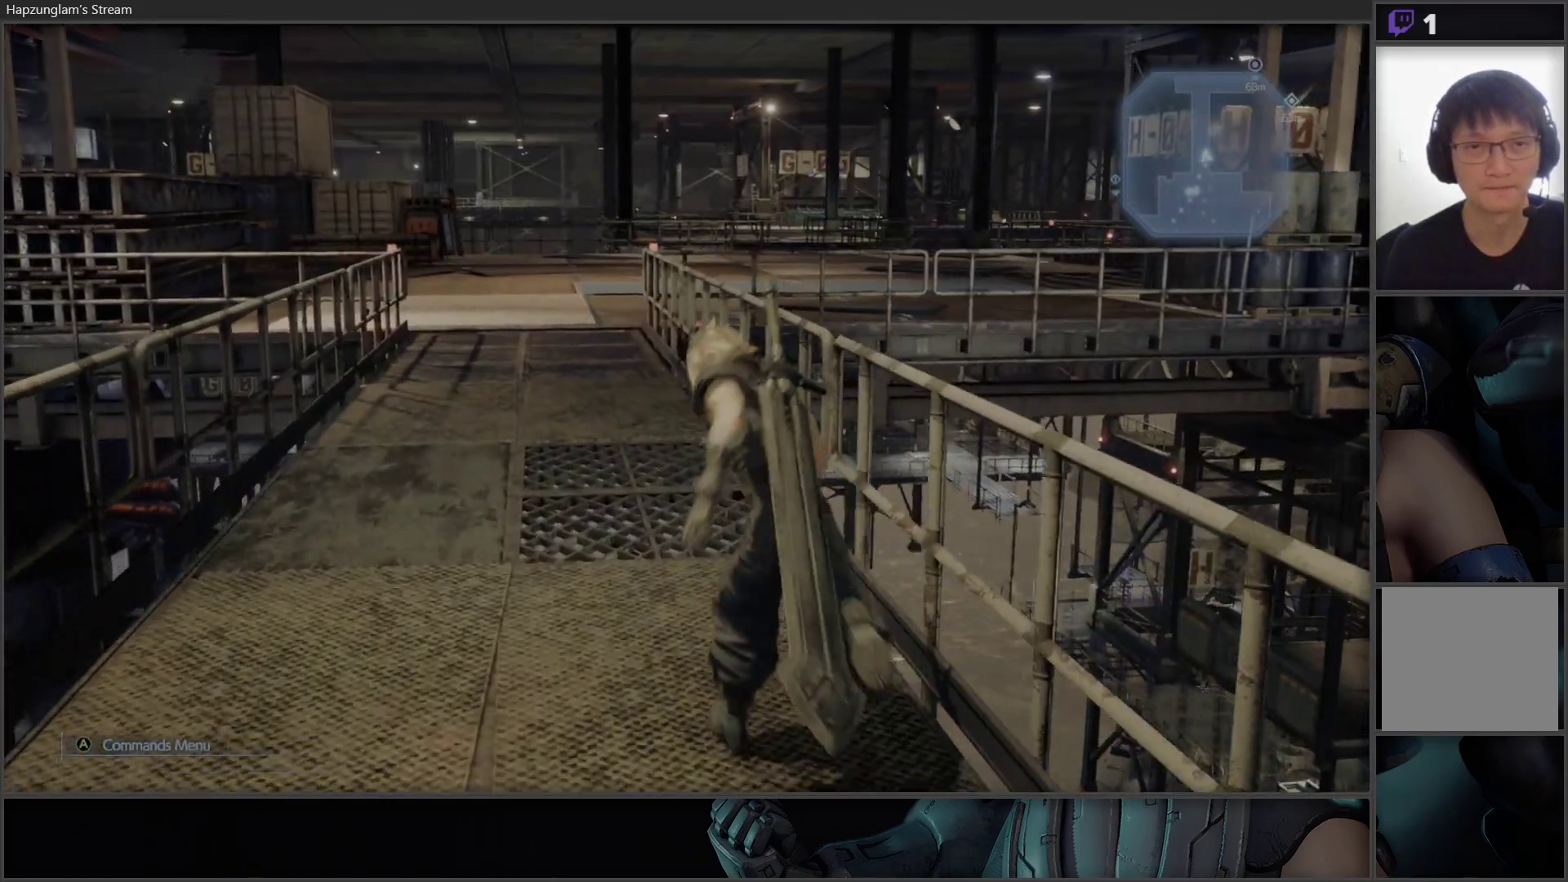
{"buttons": [], "left_stick": "up", "right_stick": "center", "events": []}
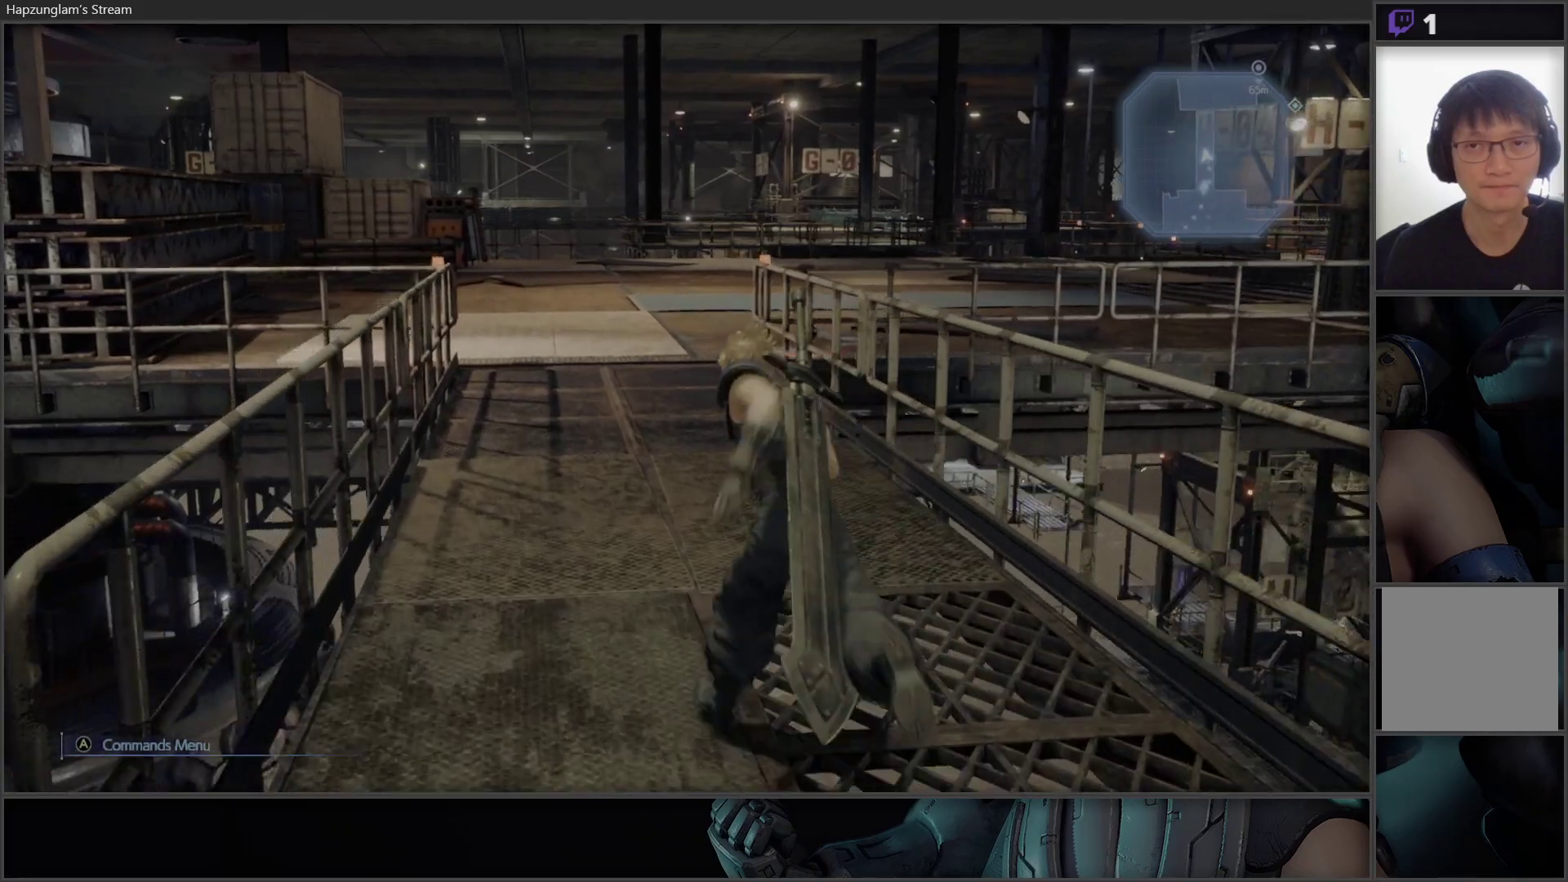
{"buttons": [], "left_stick": "up", "right_stick": "center", "events": []}
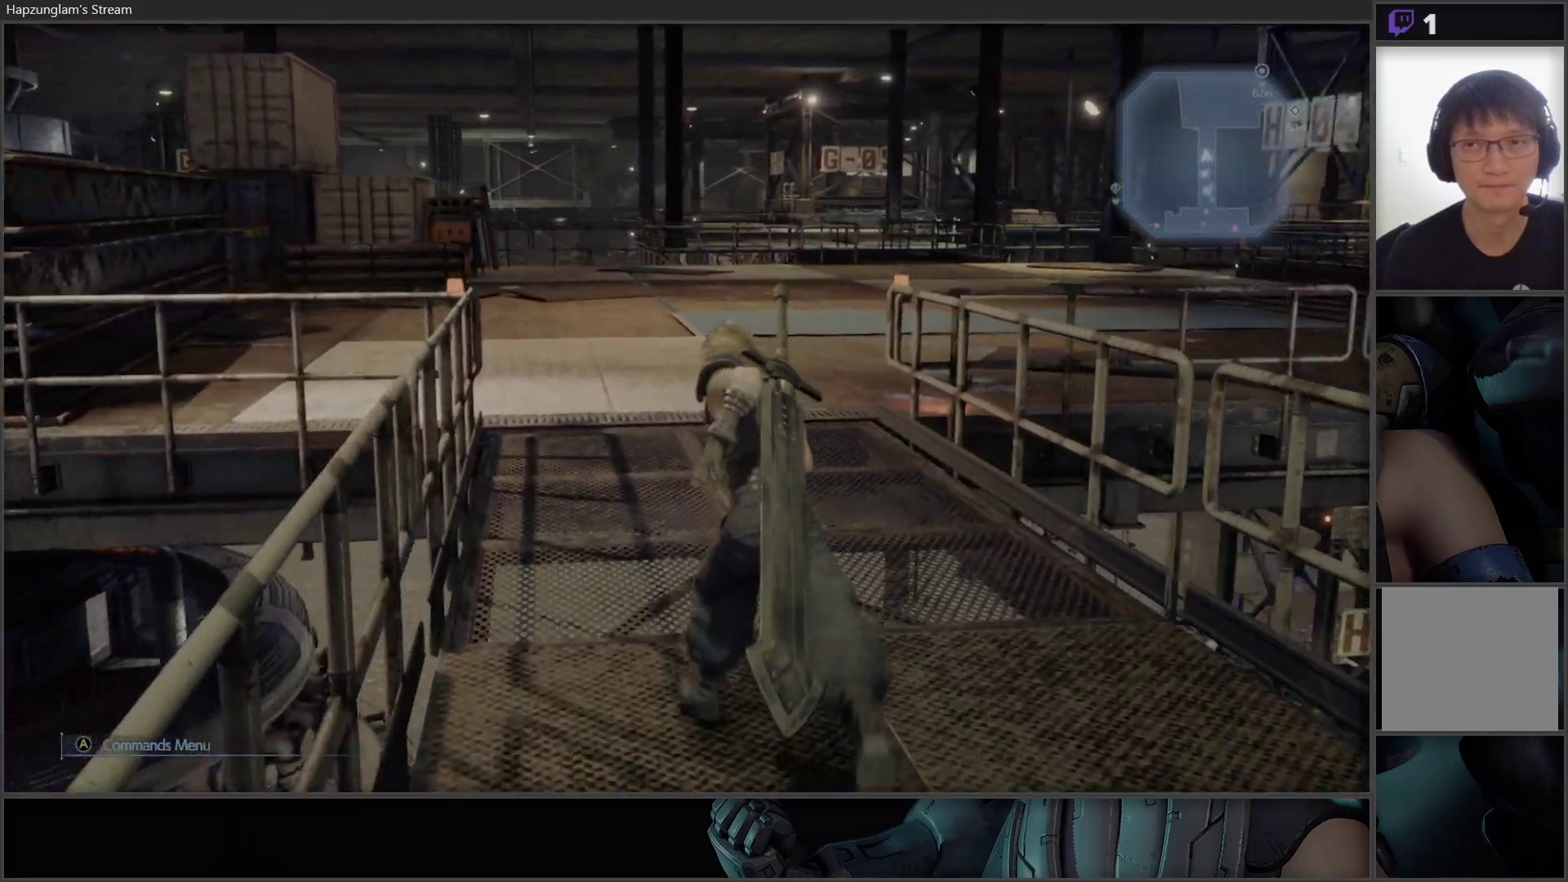
{"buttons": [], "left_stick": "up", "right_stick": "center", "events": []}
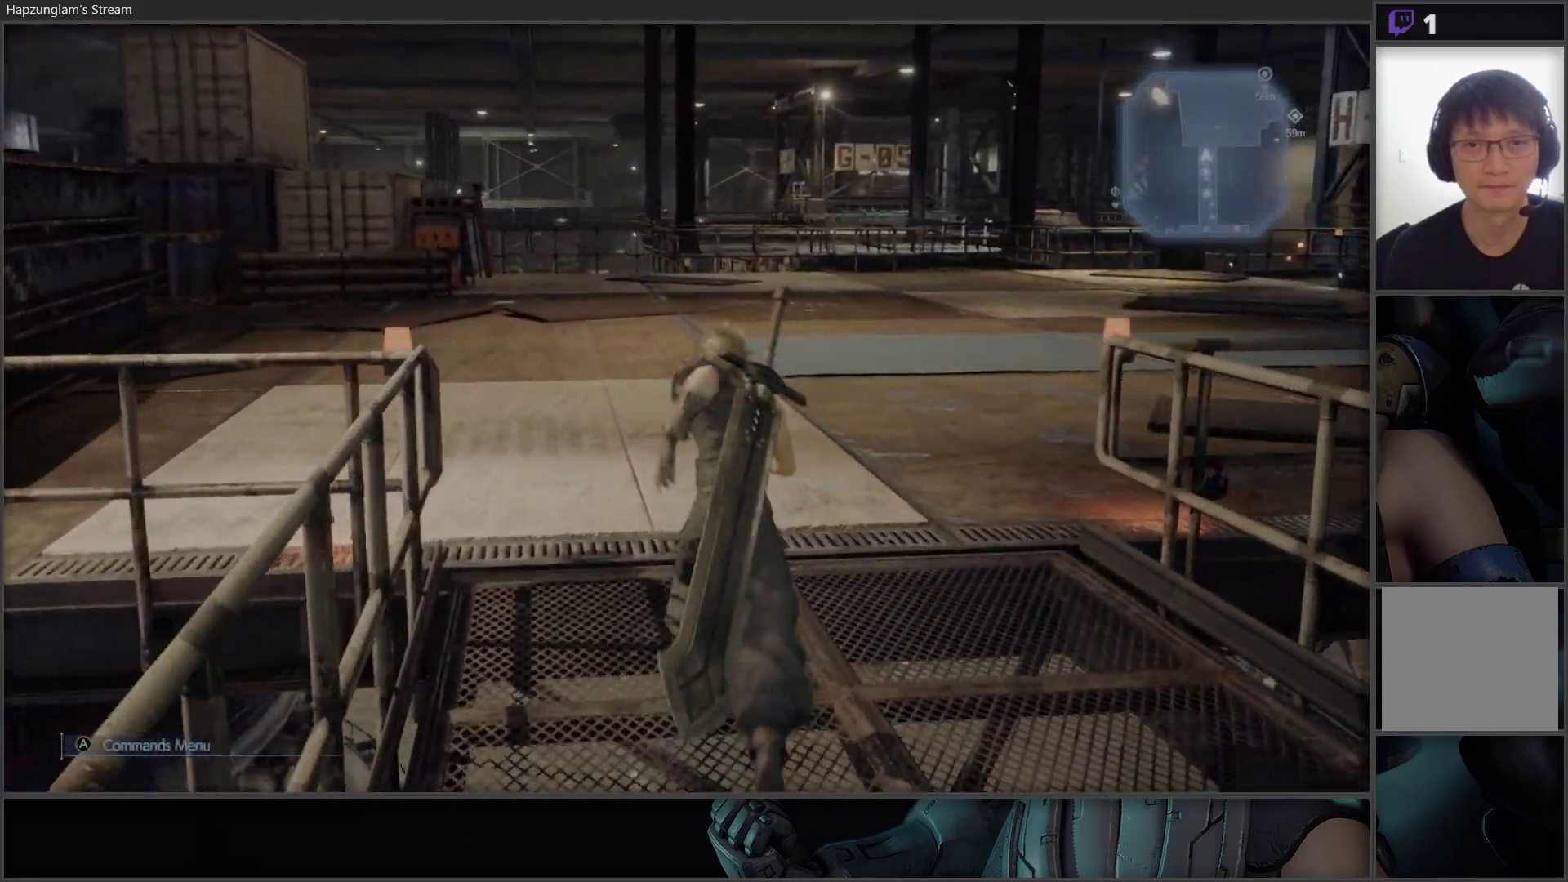
{"buttons": [], "left_stick": "up", "right_stick": "up-right", "events": [[67, "right_stick", "right"], [400, "right_stick", "up-right"]]}
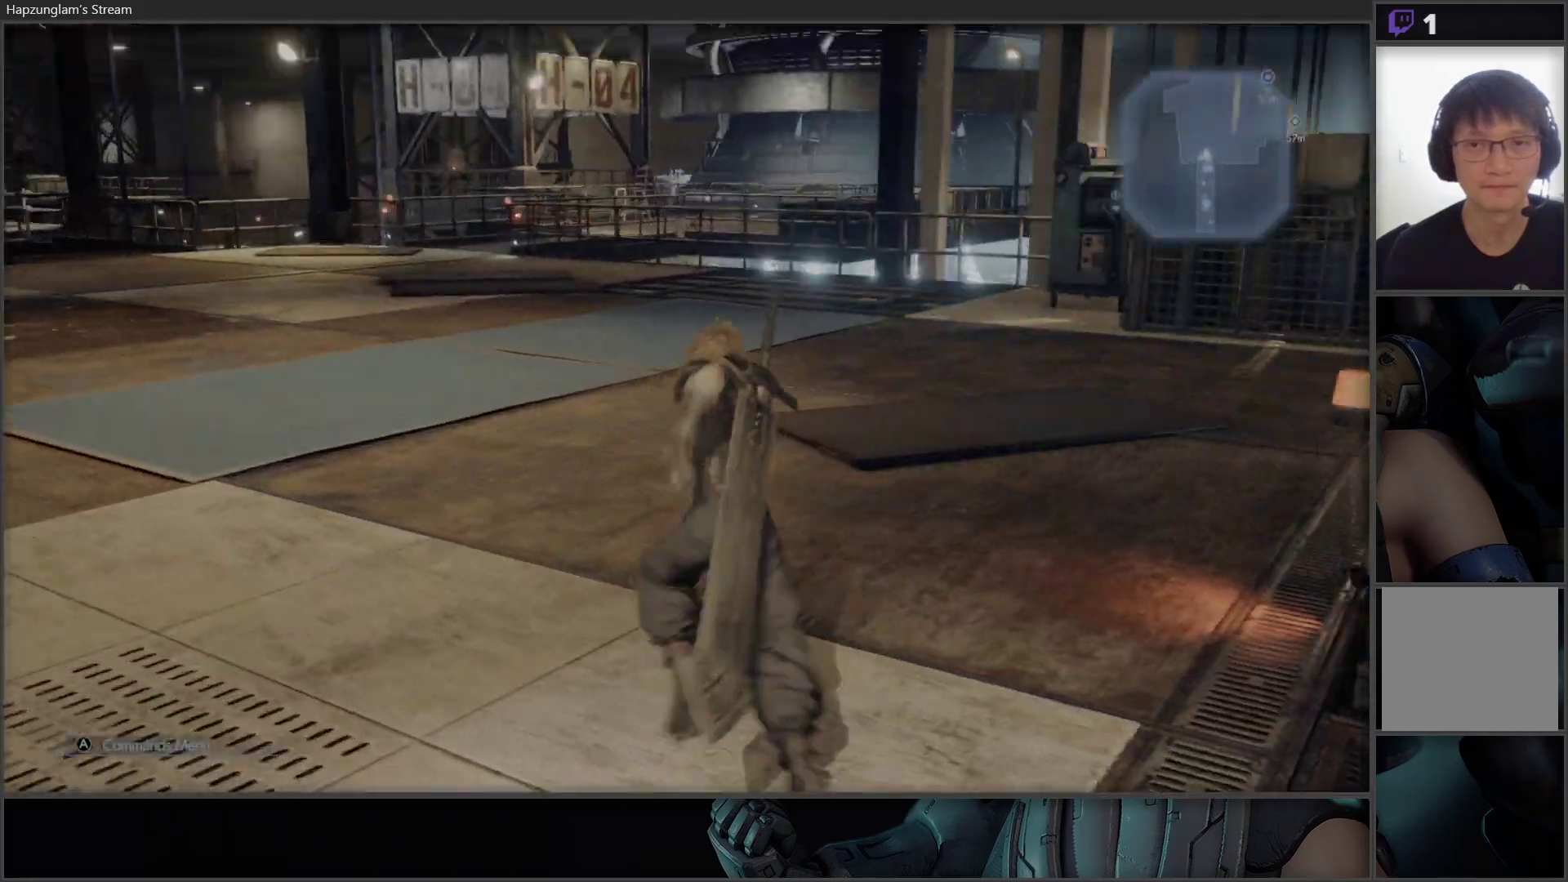
{"buttons": [], "left_stick": "up", "right_stick": "center", "events": [[67, "right_stick", "center"]]}
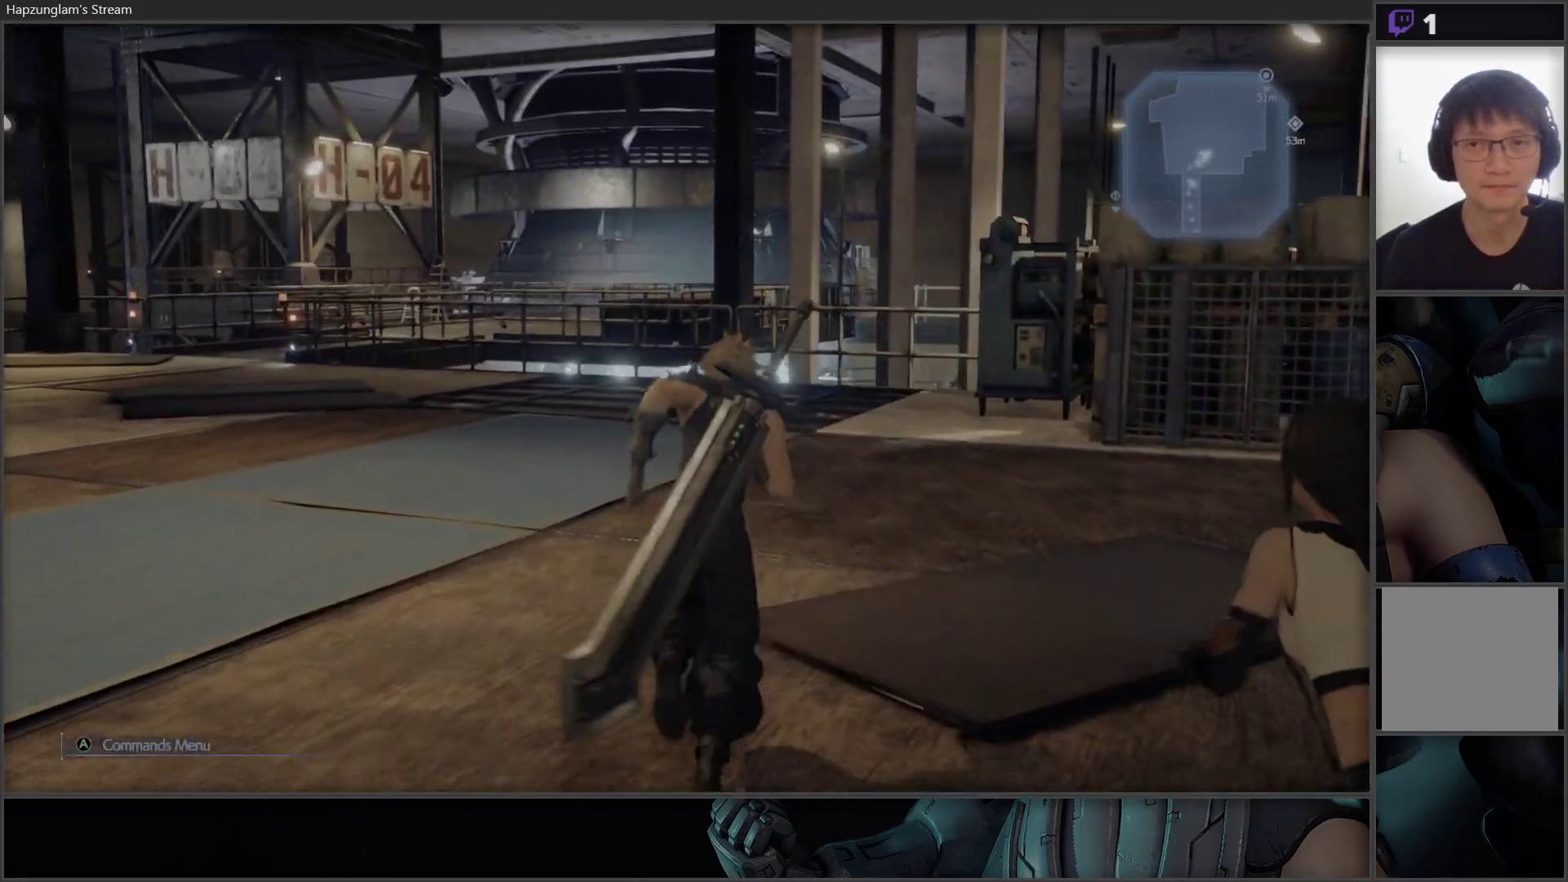
{"buttons": [], "left_stick": "up", "right_stick": "center", "events": []}